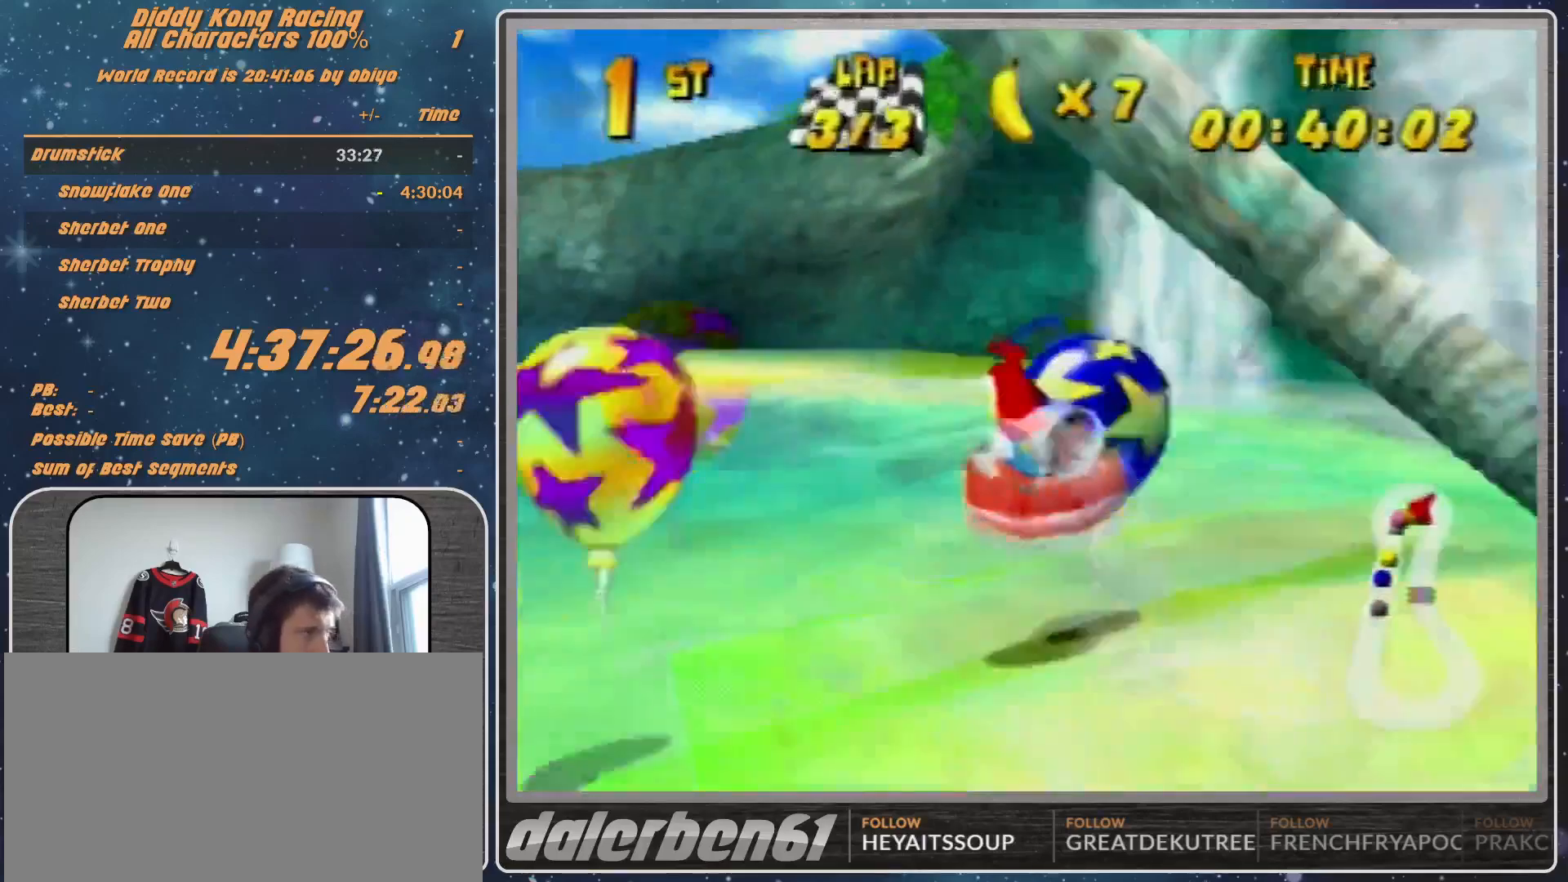
Gameplay with a controller (Nintendo layout); each line is a JSON object with the inputs held at the frame after it. "events" lists button and stick changes between this image and that frame as [ms after this image, input, new state], when the widget could be followed in between. Not read: L1 L3 R3.
{"buttons": ["A", "R1"], "left_stick": "up-left", "events": [[67, "left_stick", "up-left"], [233, "B", "up"], [333, "B", "down"], [467, "B", "up"]]}
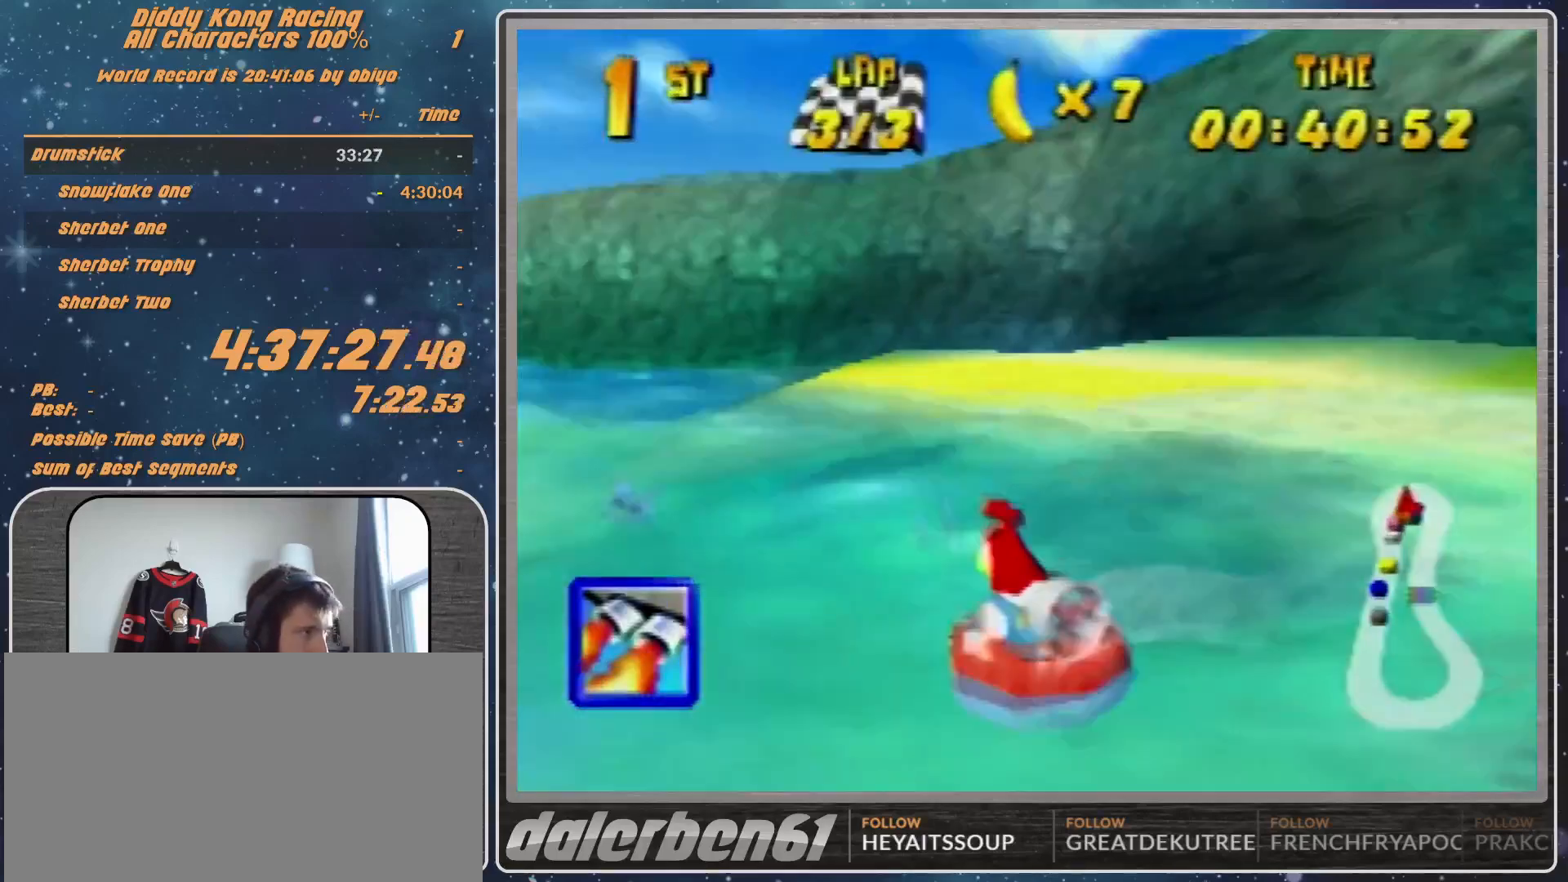
{"buttons": ["A", "R1"], "left_stick": "up-left", "events": [[67, "B", "down"], [167, "B", "up"]]}
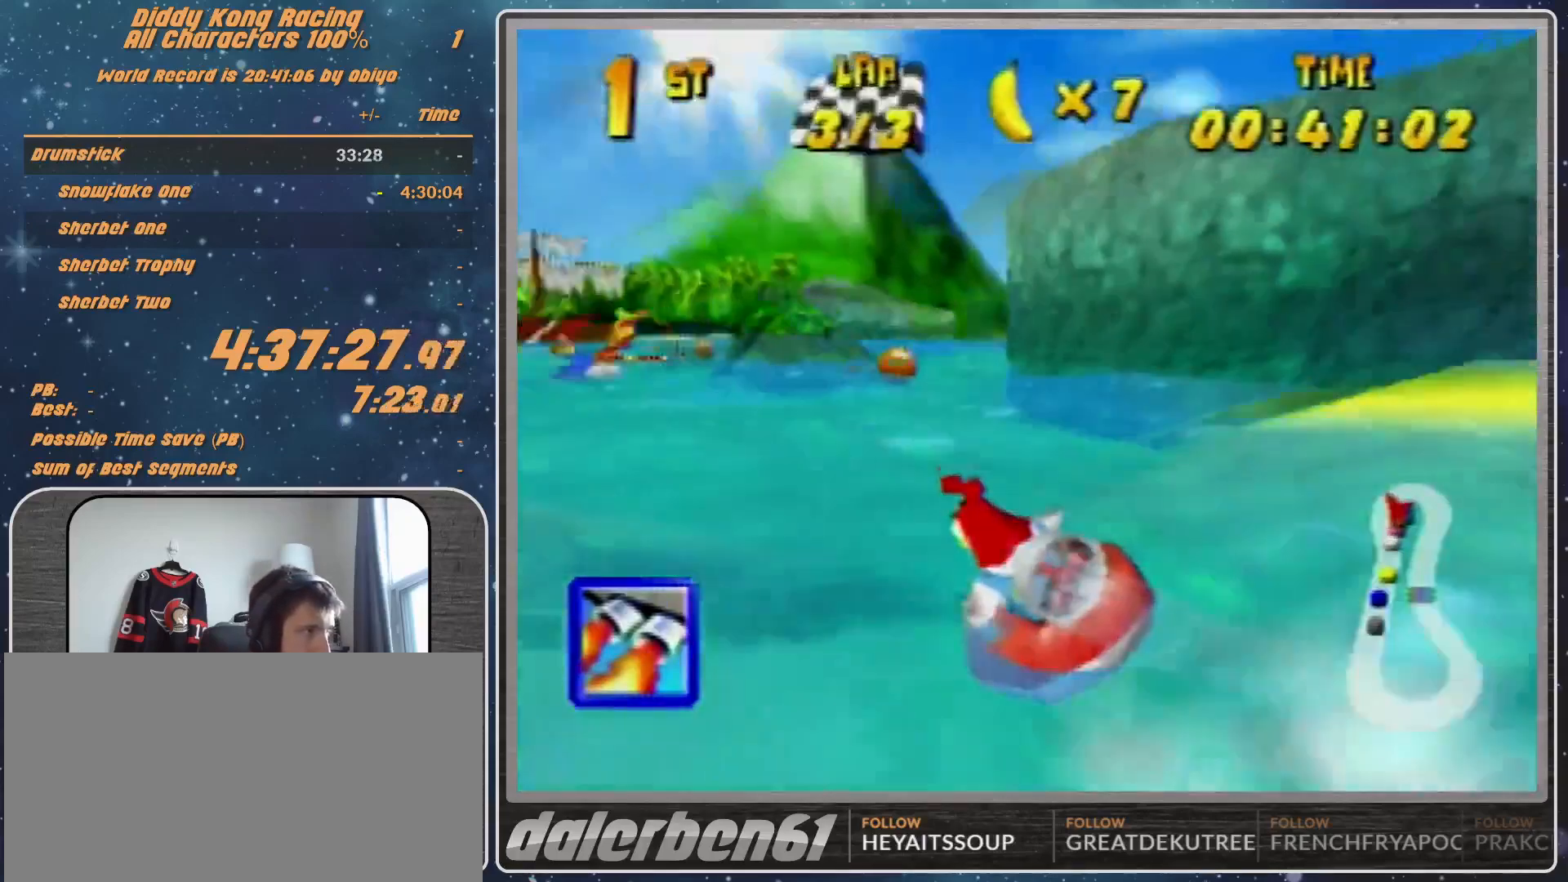
{"buttons": ["A", "R1"], "left_stick": "up-right", "events": [[167, "A", "up"], [233, "A", "down"], [233, "left_stick", "up-right"], [367, "A", "up"], [467, "A", "down"]]}
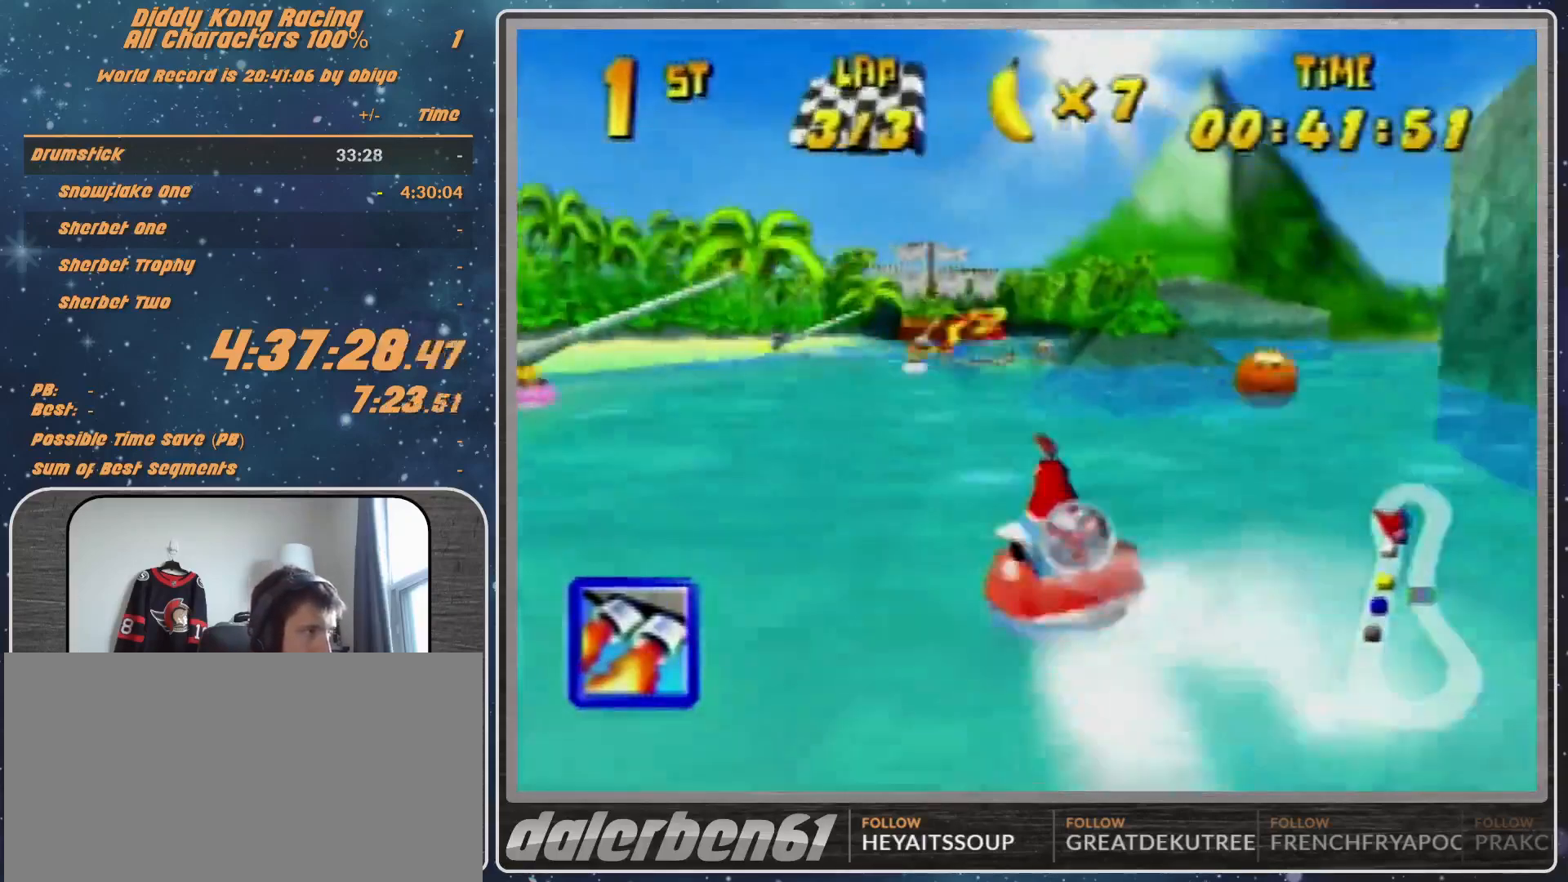
{"buttons": ["R1"], "left_stick": "up-left", "events": [[33, "A", "up"], [100, "left_stick", "up-left"], [133, "A", "down"], [267, "A", "up"], [367, "A", "down"], [433, "A", "up"]]}
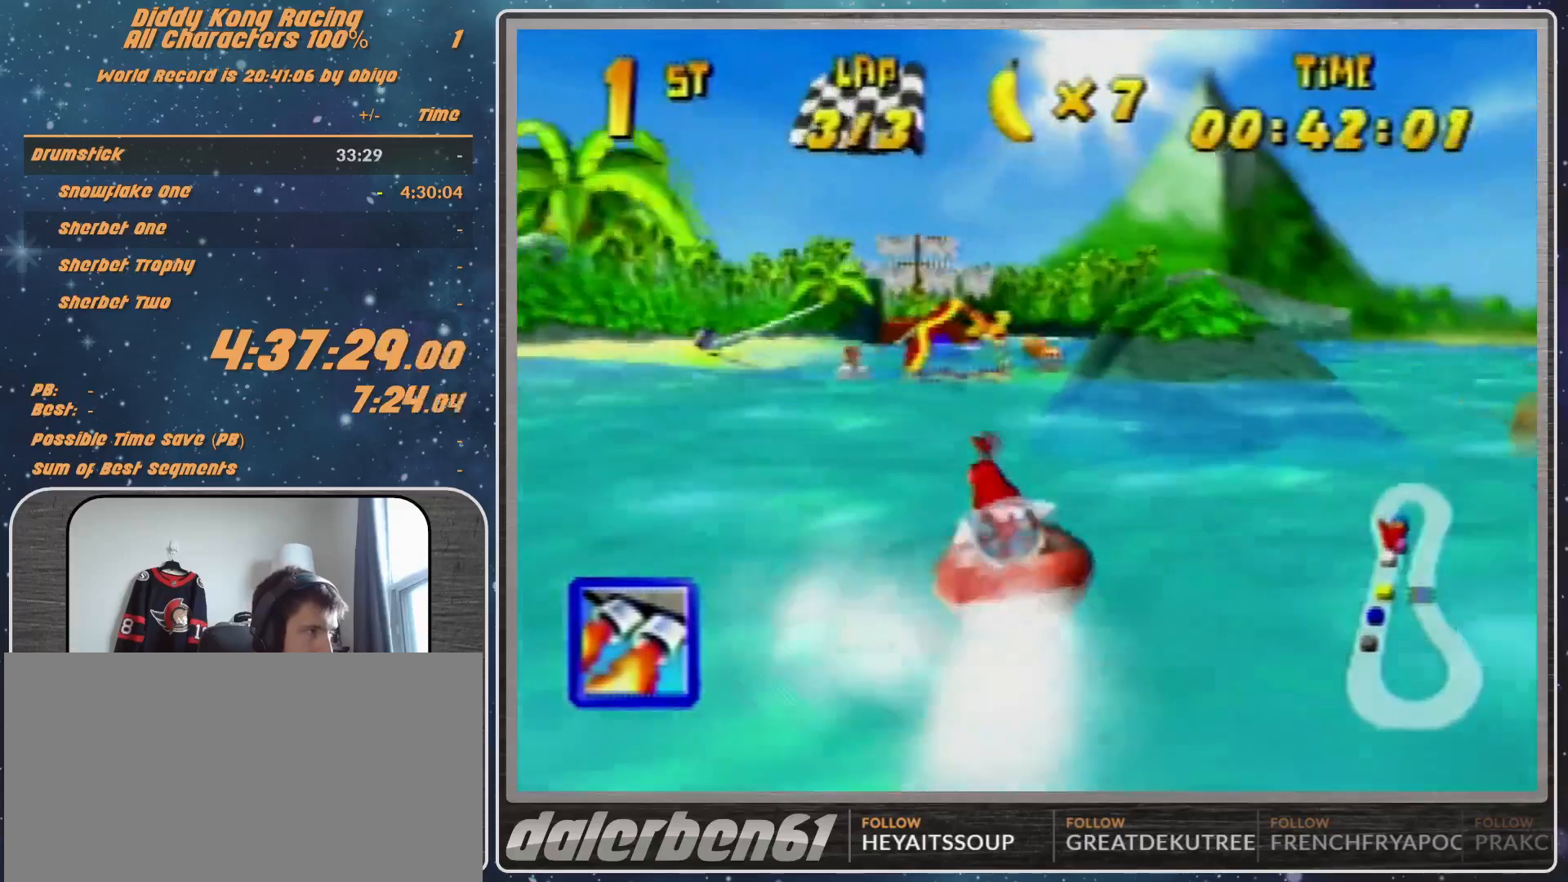
{"buttons": ["R1"], "left_stick": "up-left", "events": [[33, "A", "down"], [100, "left_stick", "up-right"], [167, "A", "up"], [267, "A", "down"], [300, "A", "up"], [433, "A", "down"], [433, "left_stick", "up-left"], [500, "A", "up"]]}
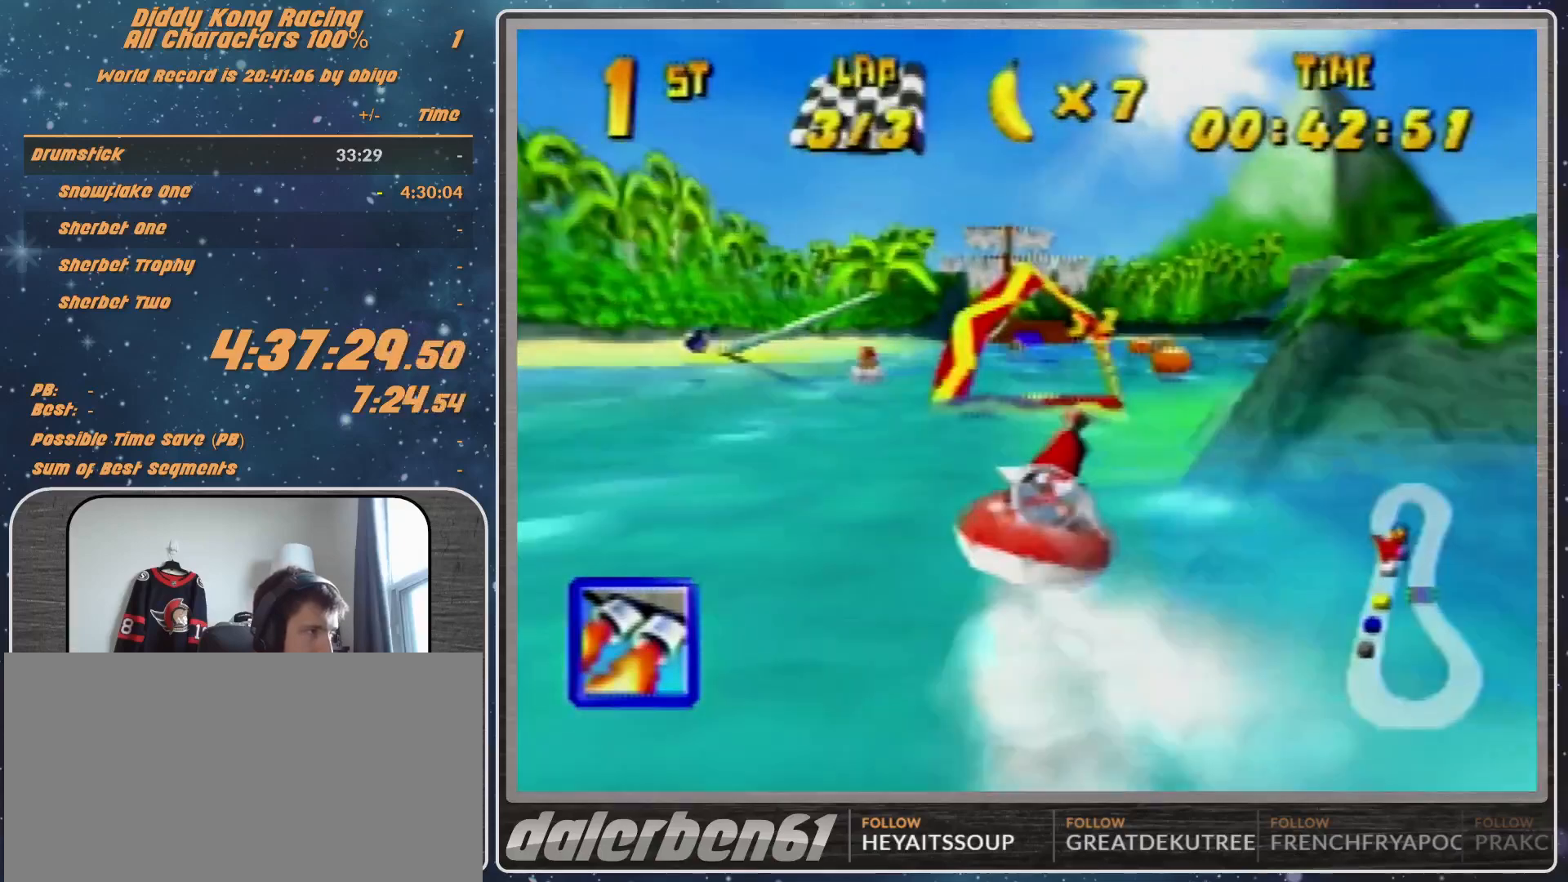
{"buttons": ["R1"], "left_stick": "up-left", "events": [[100, "A", "down"], [100, "left_stick", "up-right"], [167, "A", "up"], [267, "left_stick", "up-left"]]}
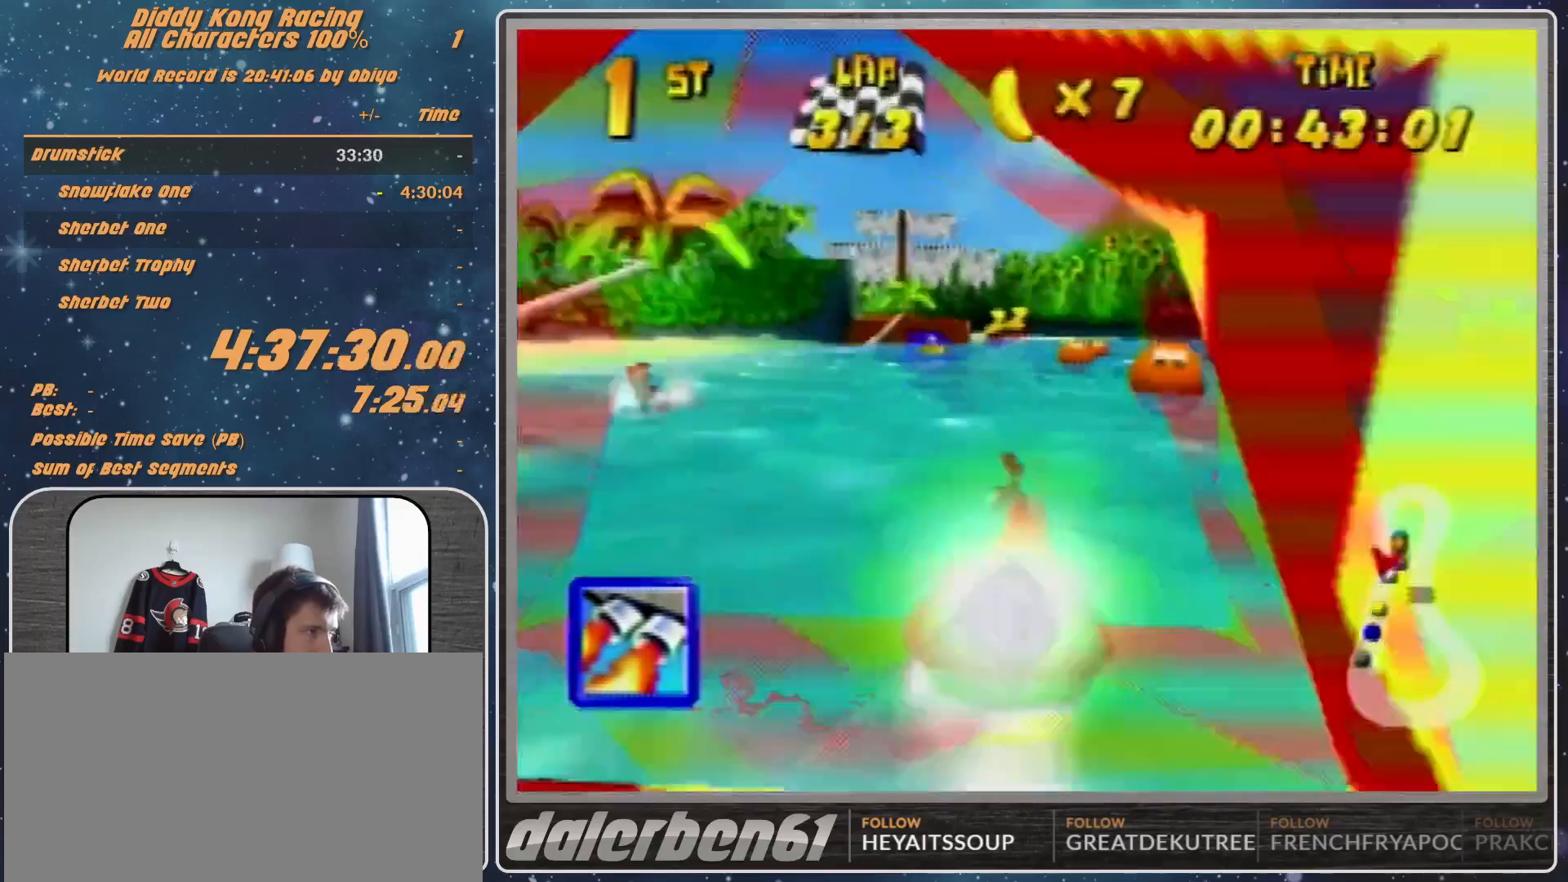
{"buttons": ["R1"], "left_stick": "up-right", "events": [[167, "left_stick", "up-right"], [367, "left_stick", "up-left"], [500, "left_stick", "up-right"]]}
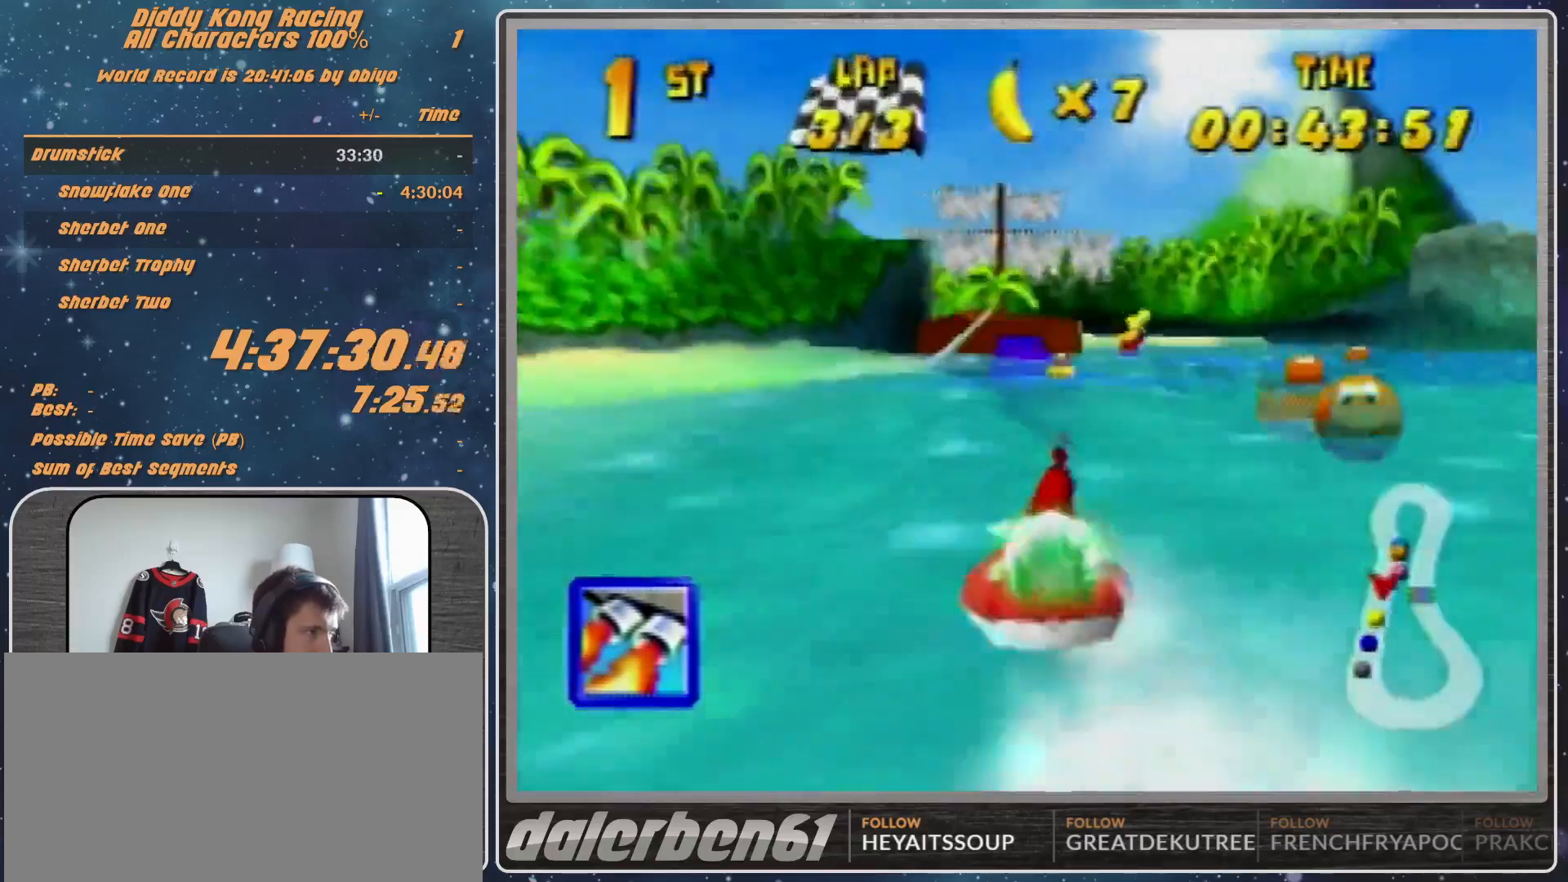
{"buttons": ["A", "R1"], "left_stick": "up-right", "events": [[200, "R1", "up"], [200, "left_stick", "up"], [333, "R1", "down"], [333, "left_stick", "up-left"], [400, "A", "down"], [433, "left_stick", "up-right"]]}
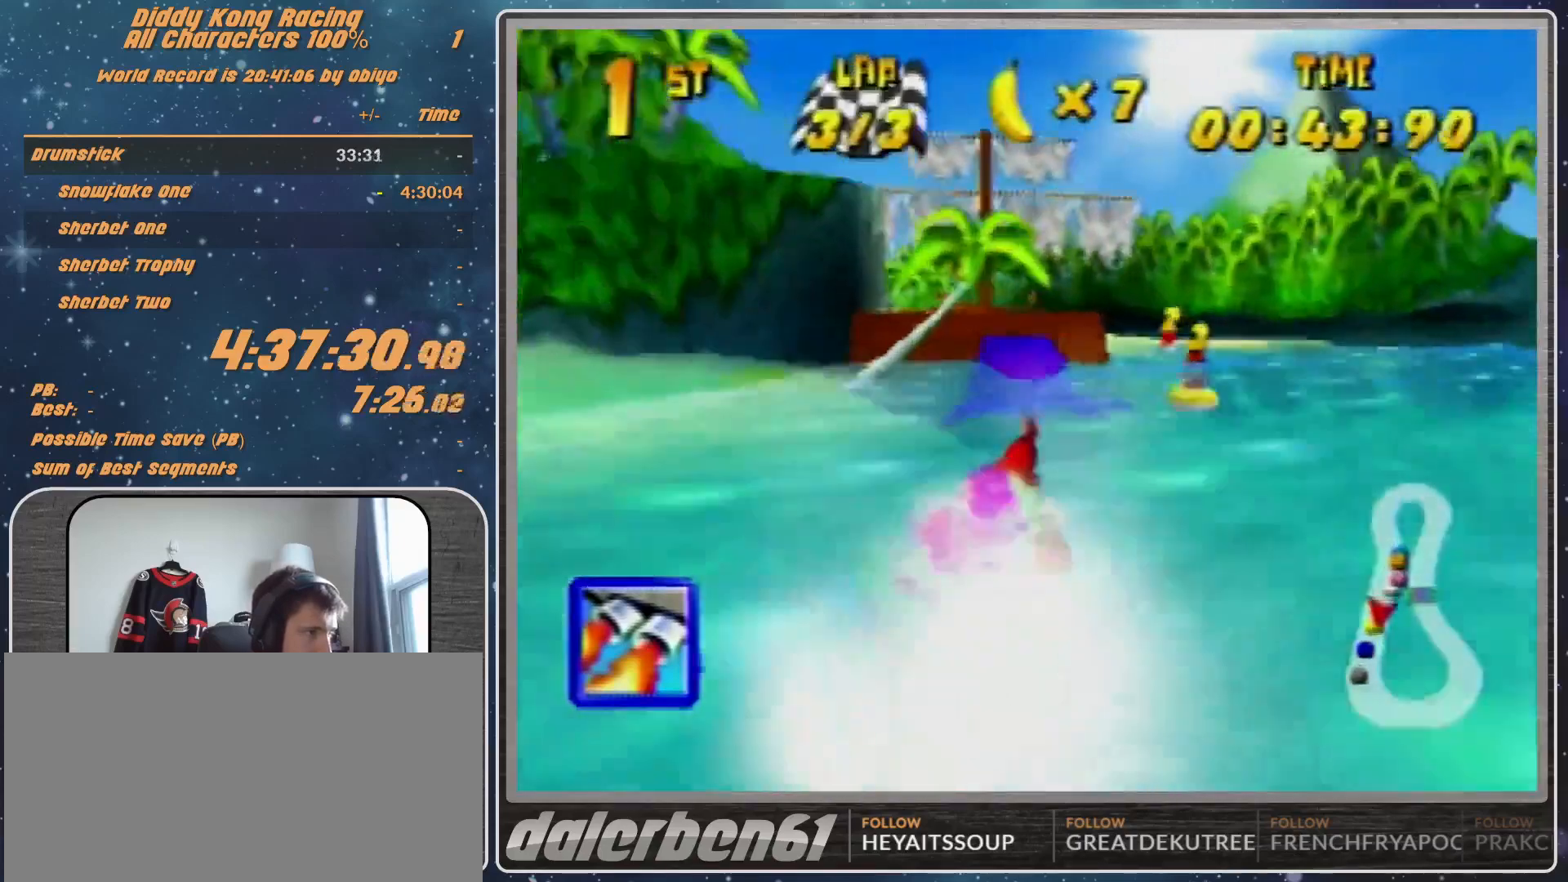
{"buttons": ["A", "R1"], "left_stick": "up-left", "events": [[133, "left_stick", "up-left"], [367, "left_stick", "up-right"], [433, "left_stick", "up-left"]]}
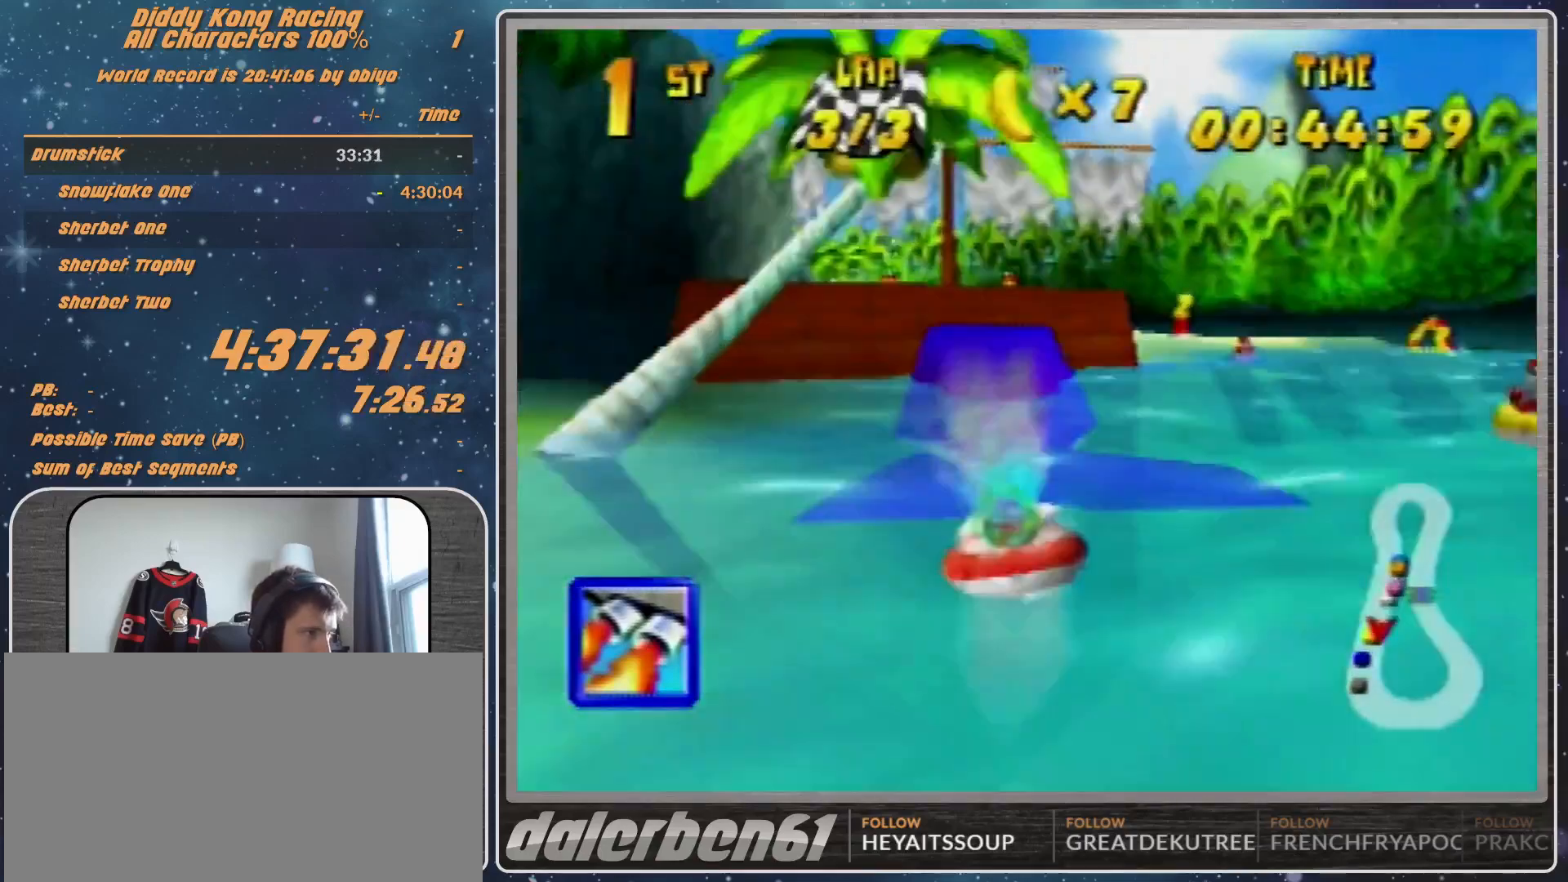
{"buttons": ["A"], "left_stick": "up-right", "events": [[500, "R1", "up"], [500, "left_stick", "up-right"]]}
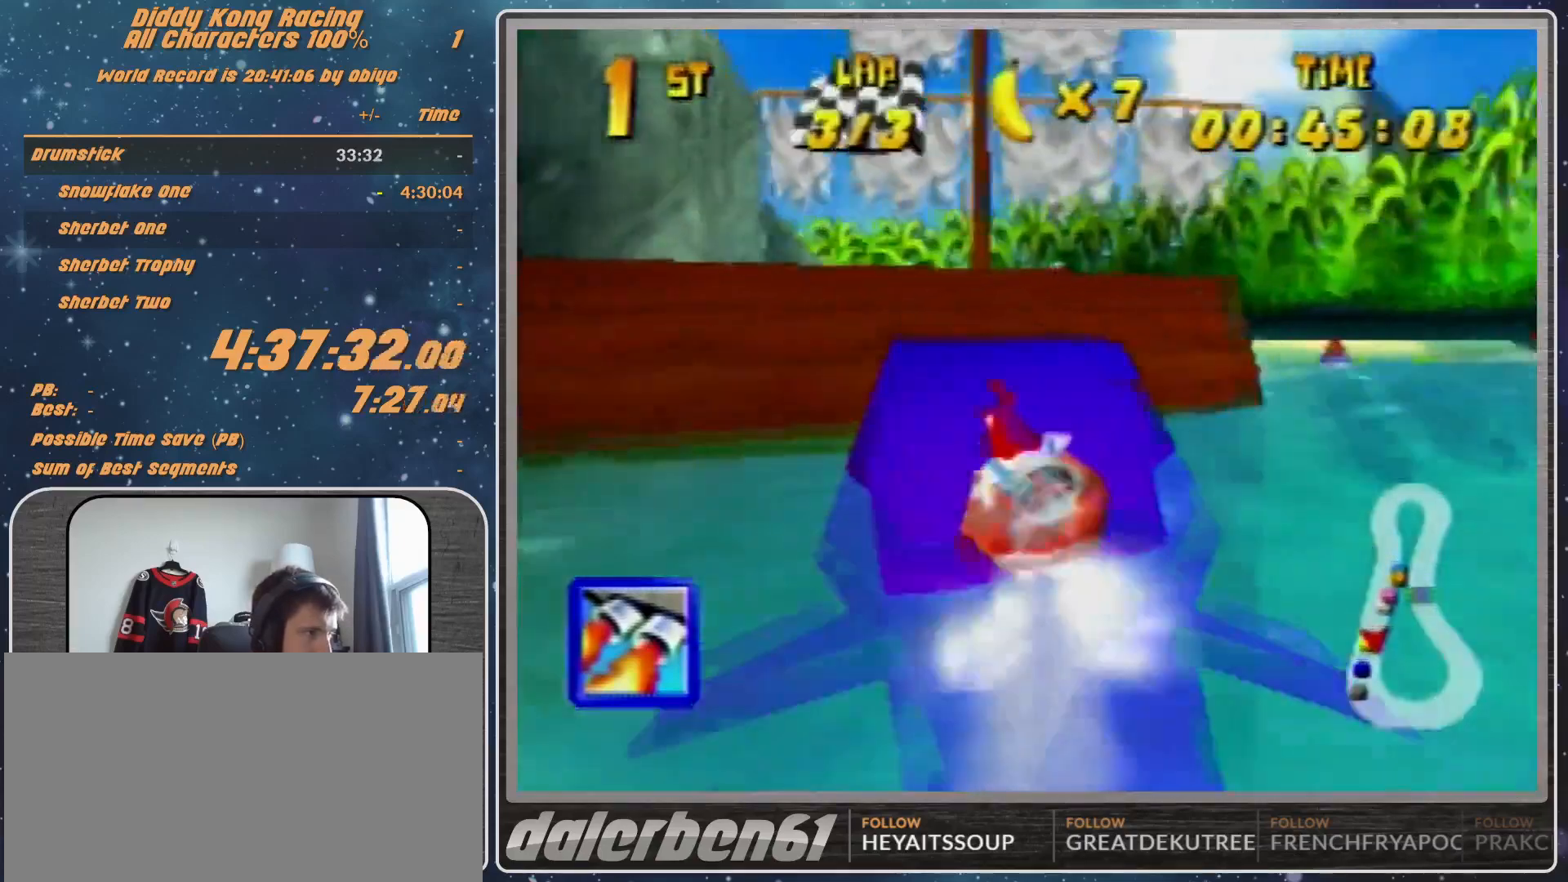
{"buttons": ["A", "R1"], "left_stick": "up-left", "events": [[100, "R1", "down"], [333, "left_stick", "up-left"]]}
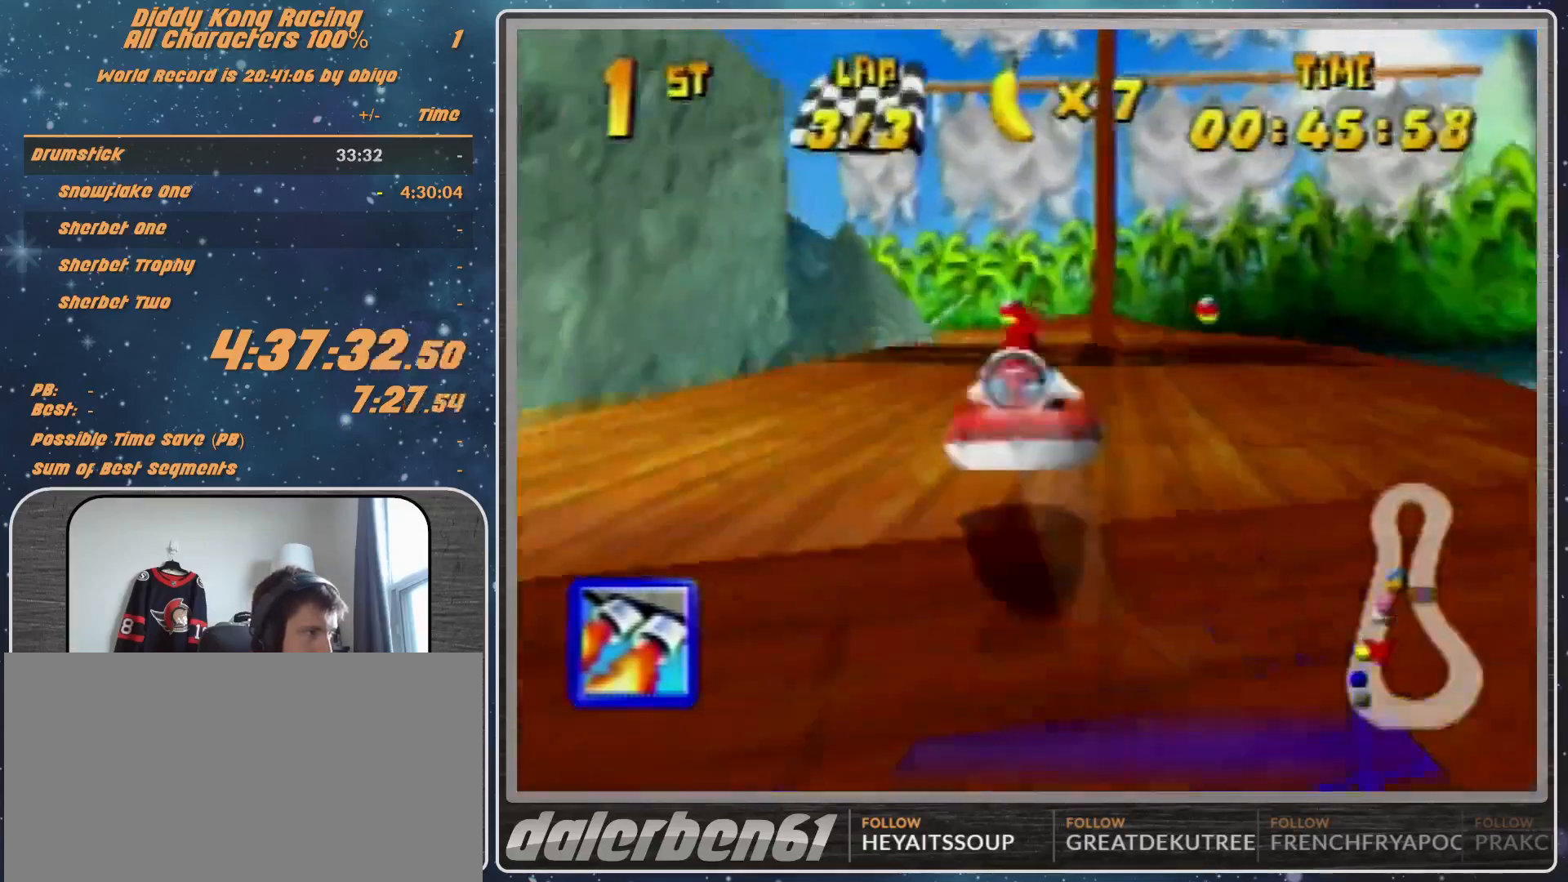
{"buttons": ["A", "R1"], "left_stick": "up-right", "events": [[267, "left_stick", "up-right"], [433, "A", "up"], [467, "A", "down"]]}
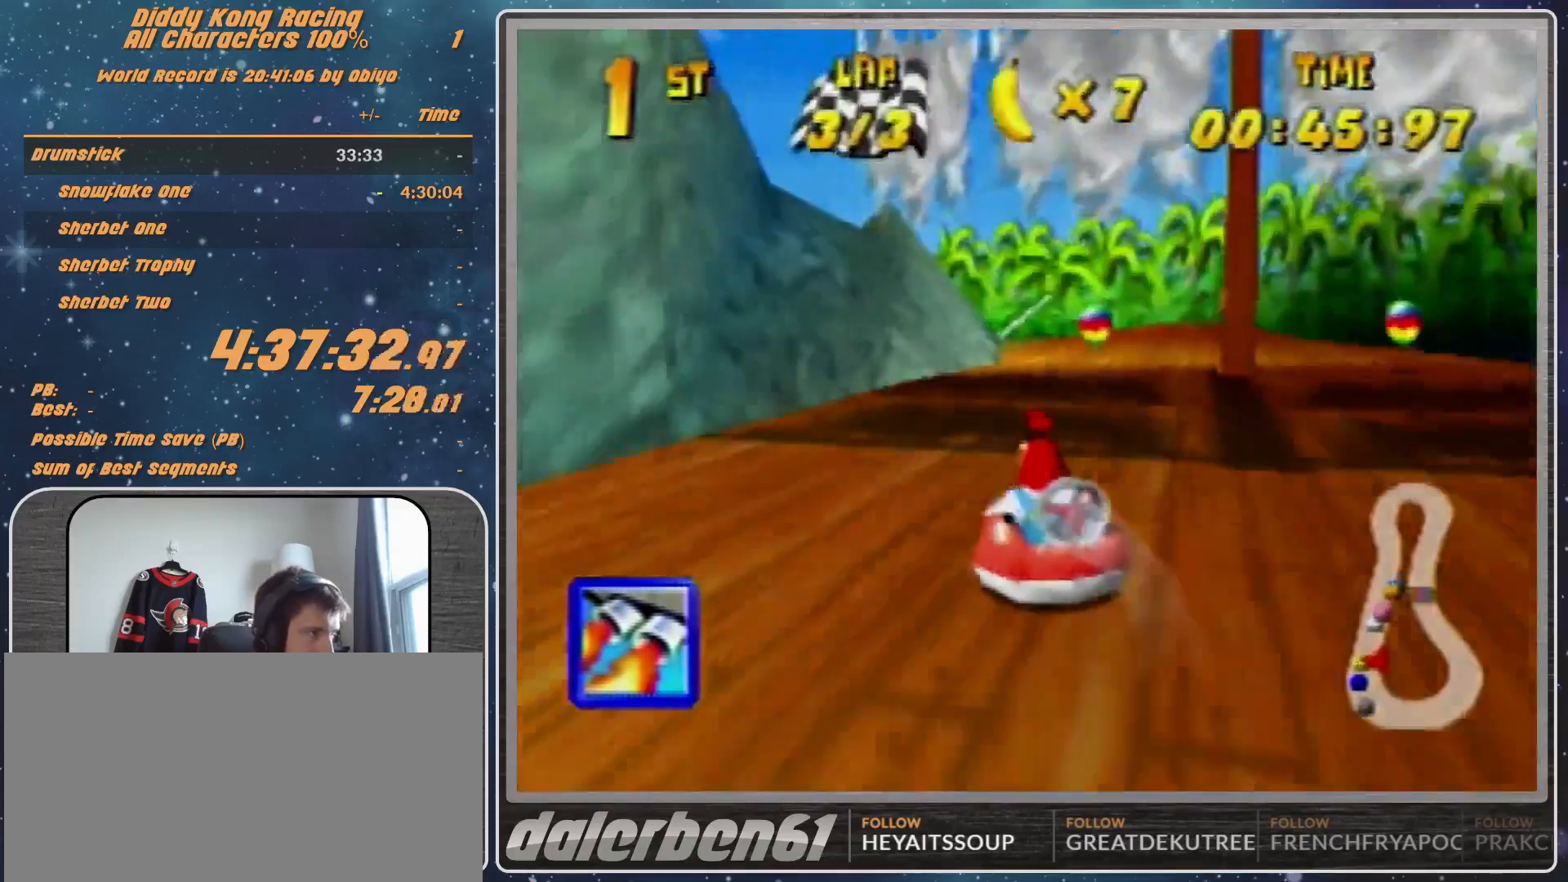
{"buttons": ["A", "R1"], "left_stick": "up-right", "events": [[133, "A", "up"], [167, "A", "down"], [167, "left_stick", "up-left"], [333, "A", "up"], [400, "A", "down"], [500, "left_stick", "up-right"]]}
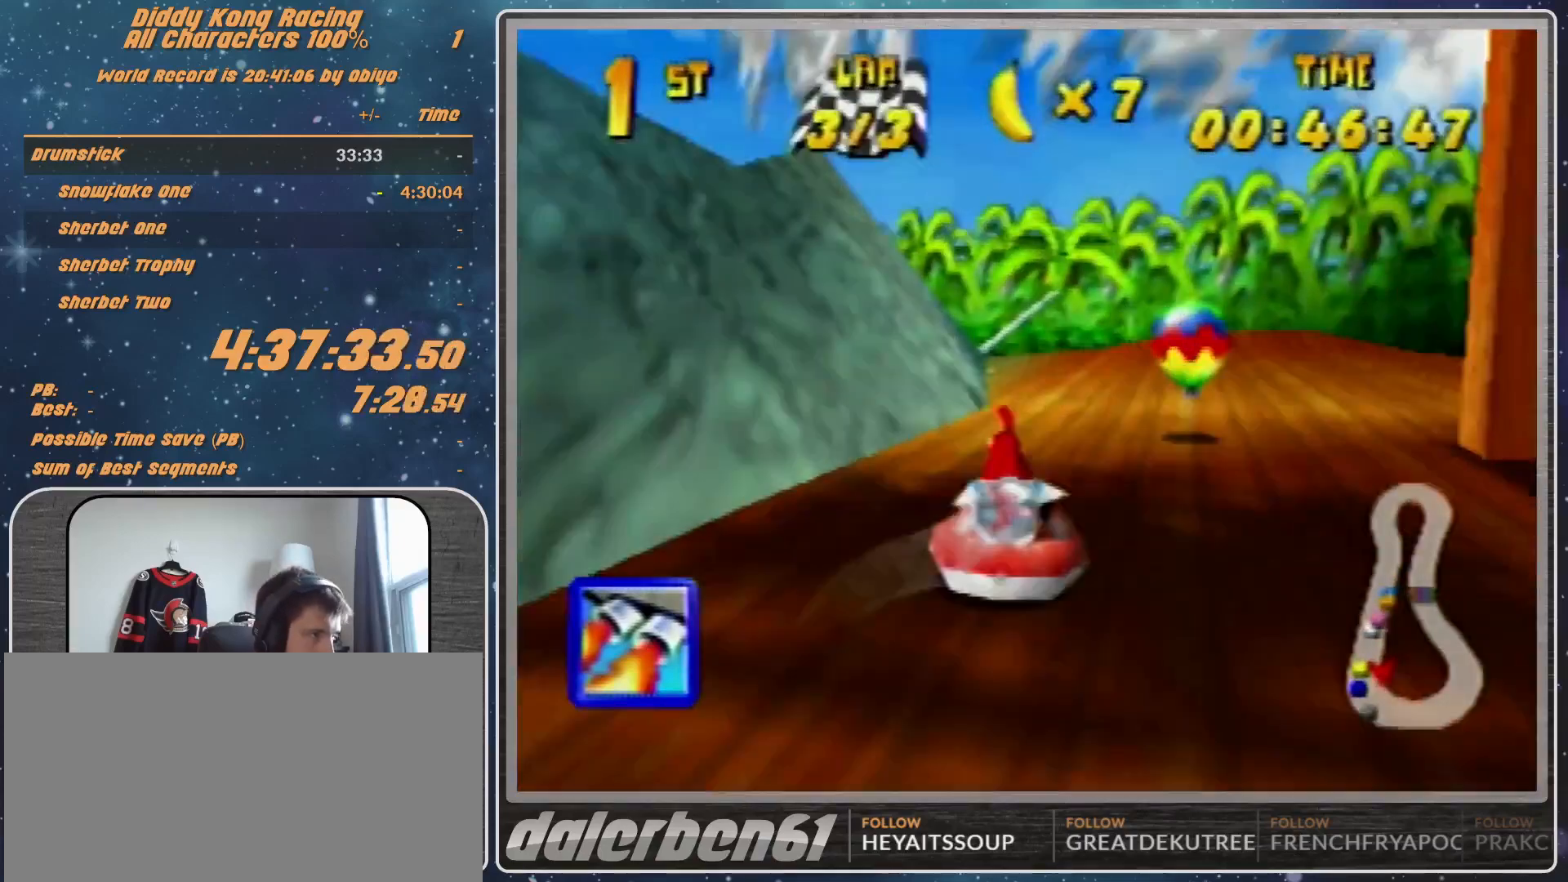
{"buttons": ["A", "R1"], "left_stick": "up-left", "events": [[67, "A", "up"], [100, "A", "down"], [200, "left_stick", "up-left"], [233, "A", "up"], [267, "A", "down"], [433, "A", "up"], [467, "A", "down"]]}
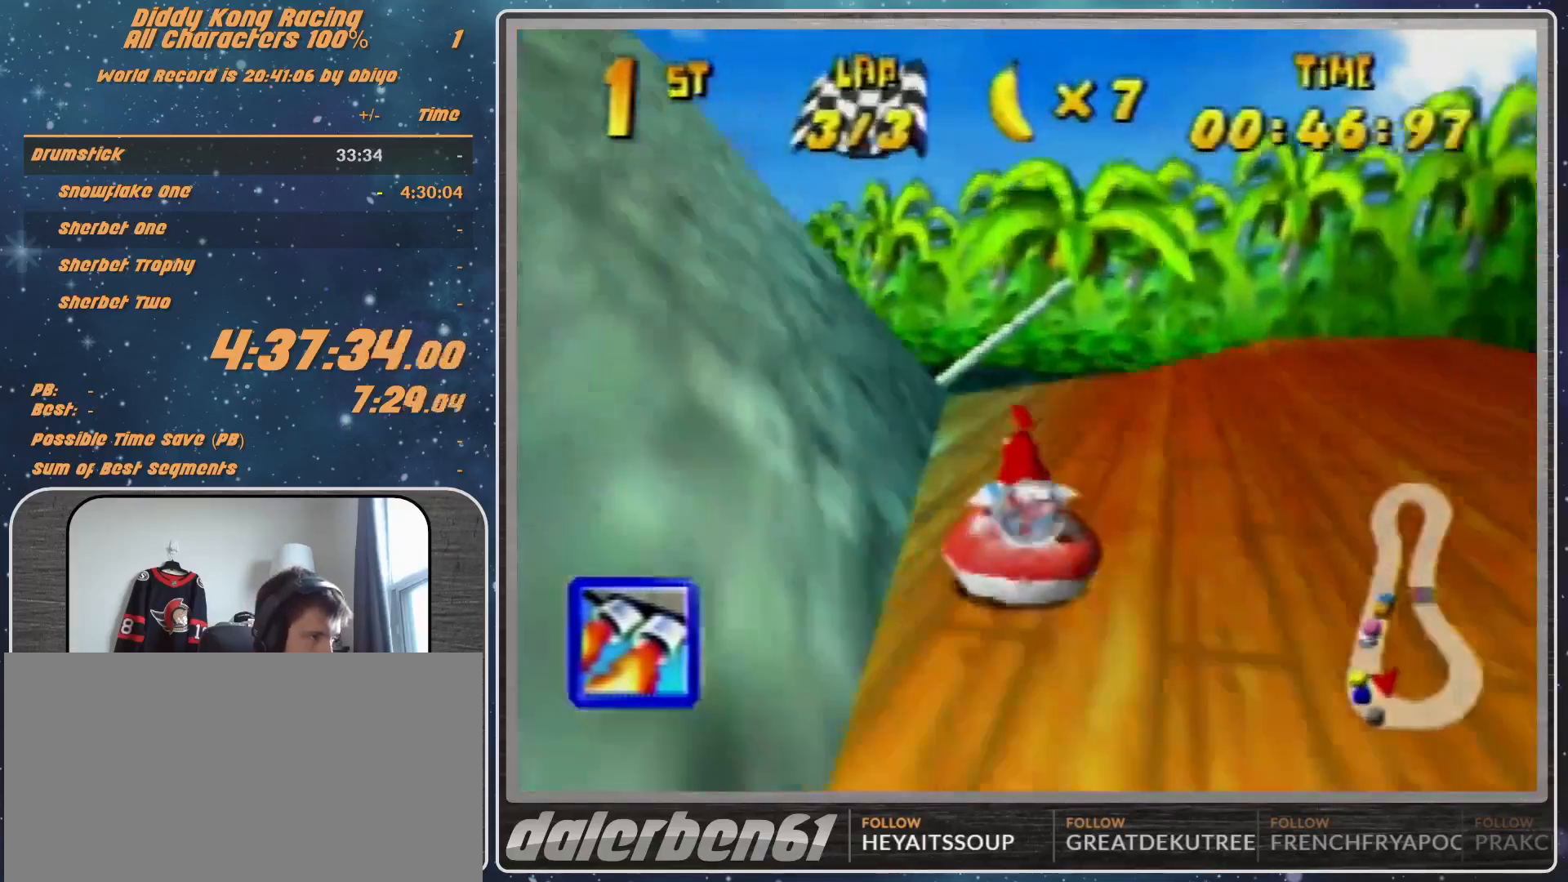
{"buttons": ["A", "R1"], "left_stick": "up-right", "events": [[133, "A", "up"], [200, "A", "down"], [333, "A", "up"], [367, "A", "down"], [467, "left_stick", "up-right"]]}
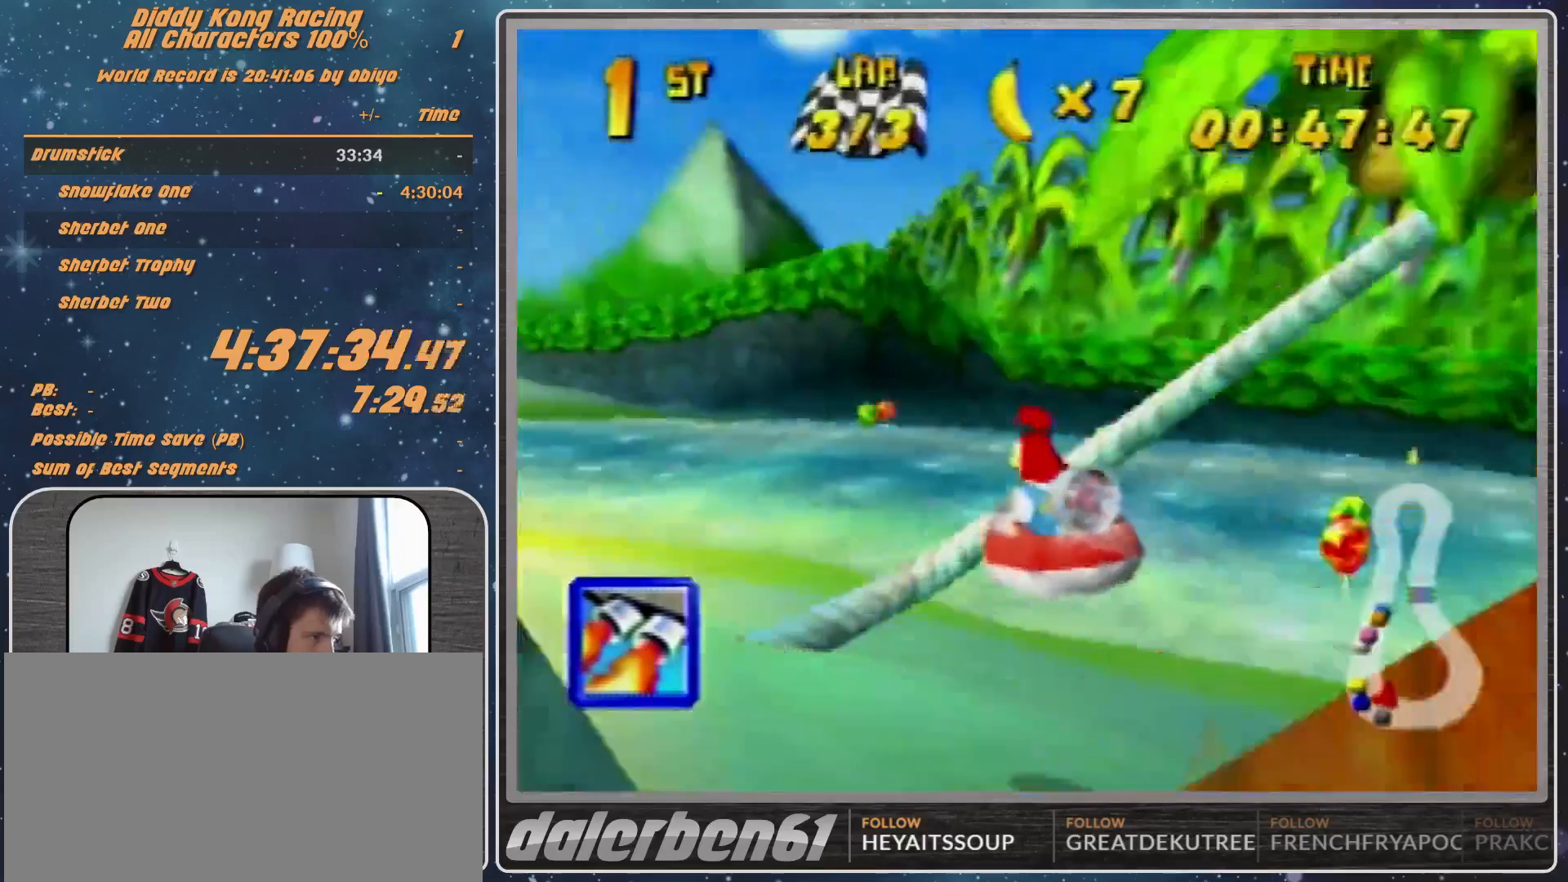
{"buttons": ["A", "R1"], "left_stick": "up-left", "events": [[33, "A", "up"], [100, "A", "down"], [100, "left_stick", "up-left"], [233, "A", "up"], [300, "A", "down"], [367, "A", "up"], [433, "A", "down"]]}
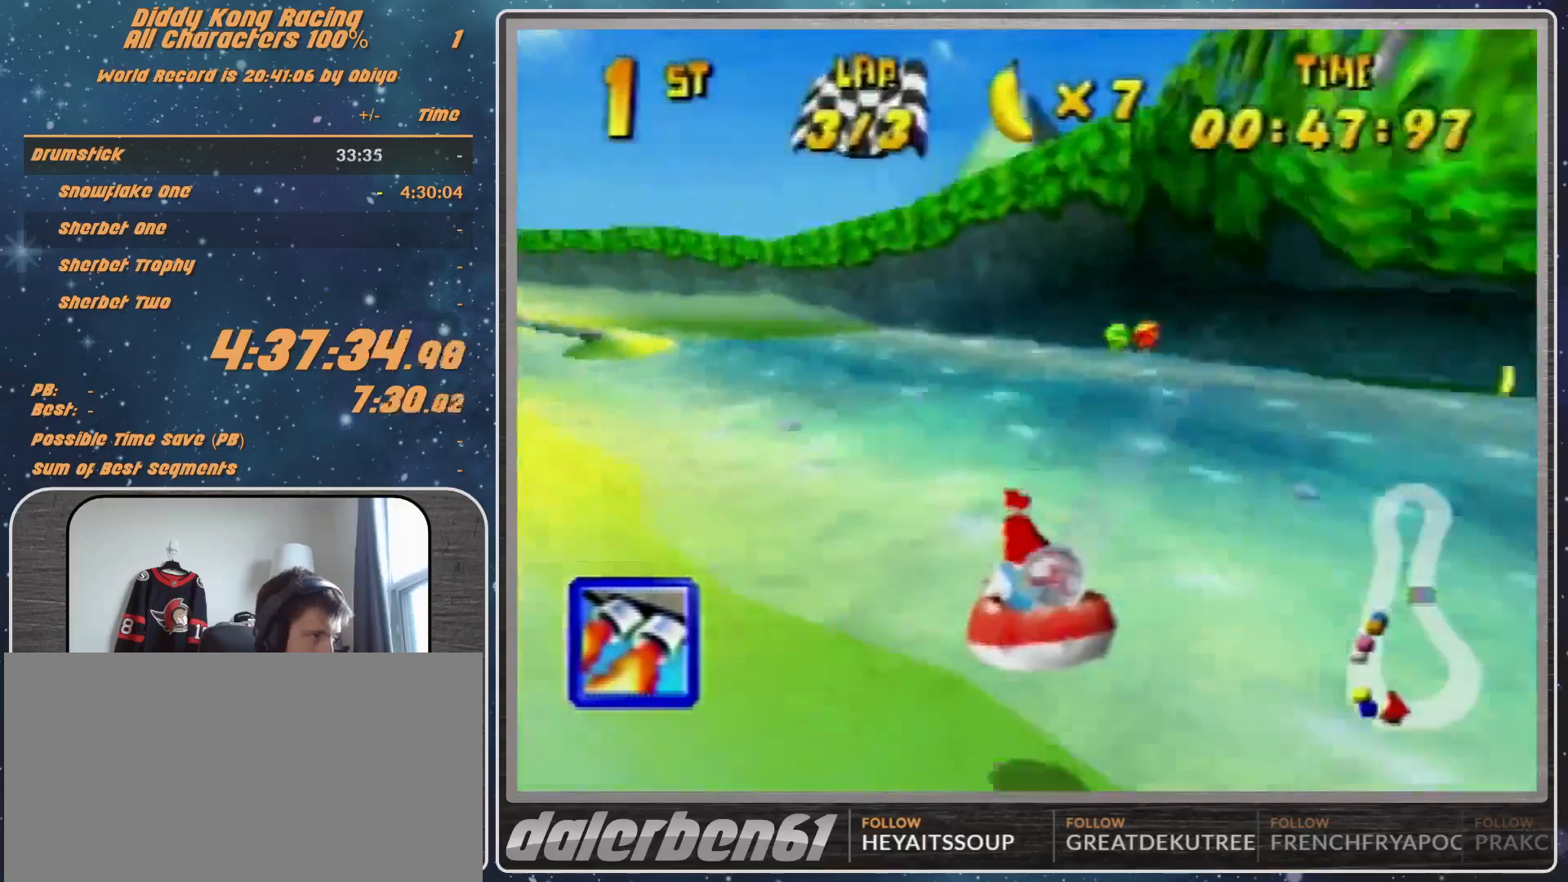
{"buttons": ["R1"], "left_stick": "up-right", "events": [[100, "A", "up"], [133, "A", "down"], [300, "A", "up"], [333, "A", "down"], [433, "A", "up"], [433, "left_stick", "up-right"]]}
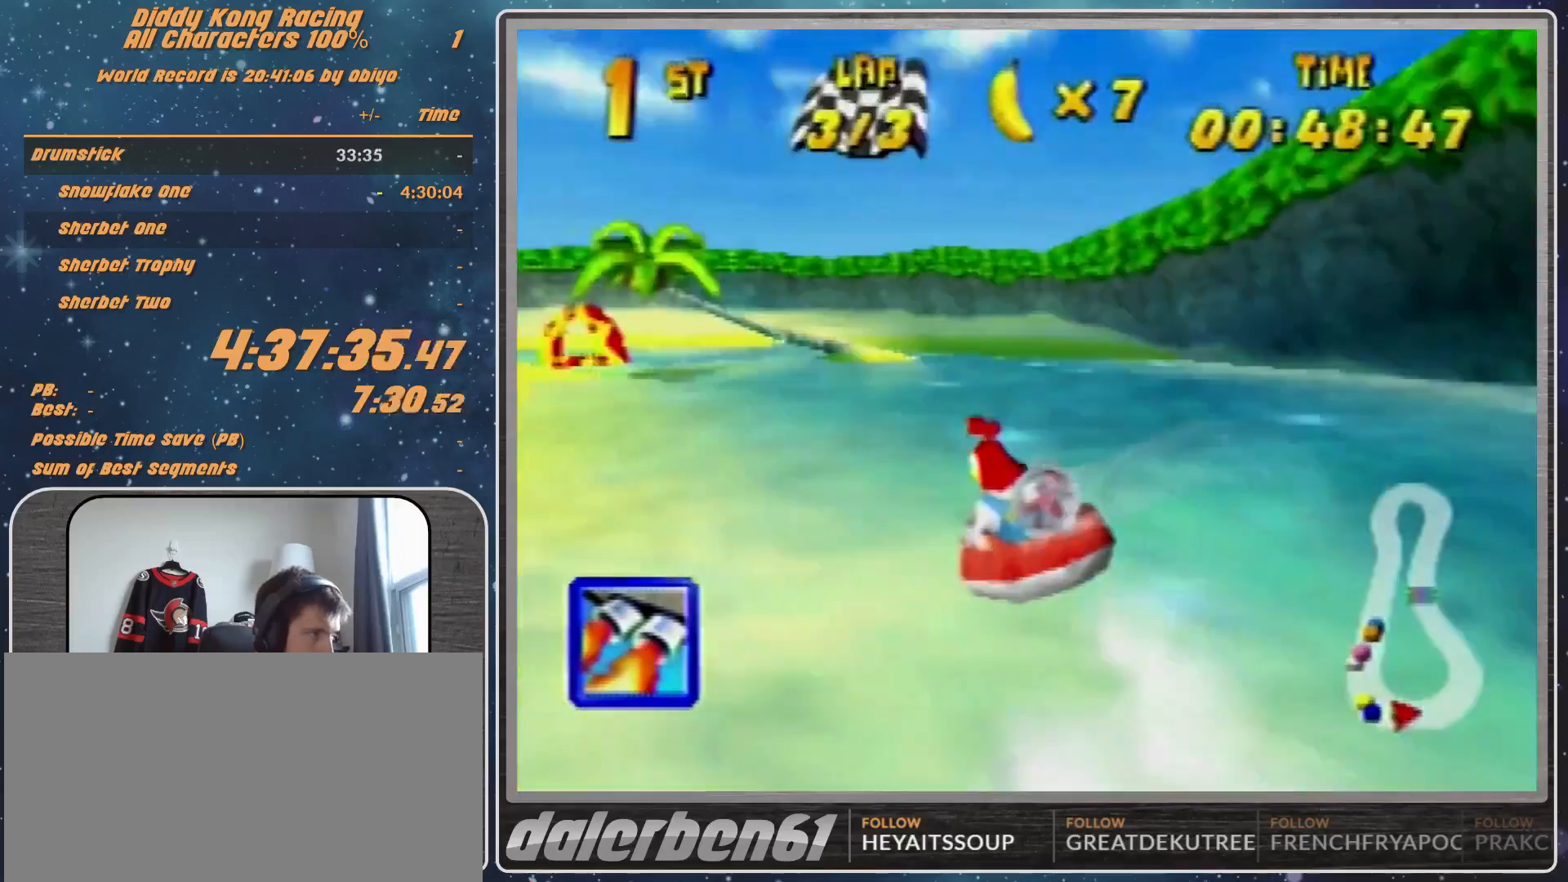
{"buttons": ["A", "R1"], "left_stick": "up-right", "events": [[33, "A", "down"], [33, "left_stick", "up-left"], [133, "A", "up"], [233, "A", "down"], [333, "A", "up"], [433, "A", "down"], [500, "left_stick", "up-right"]]}
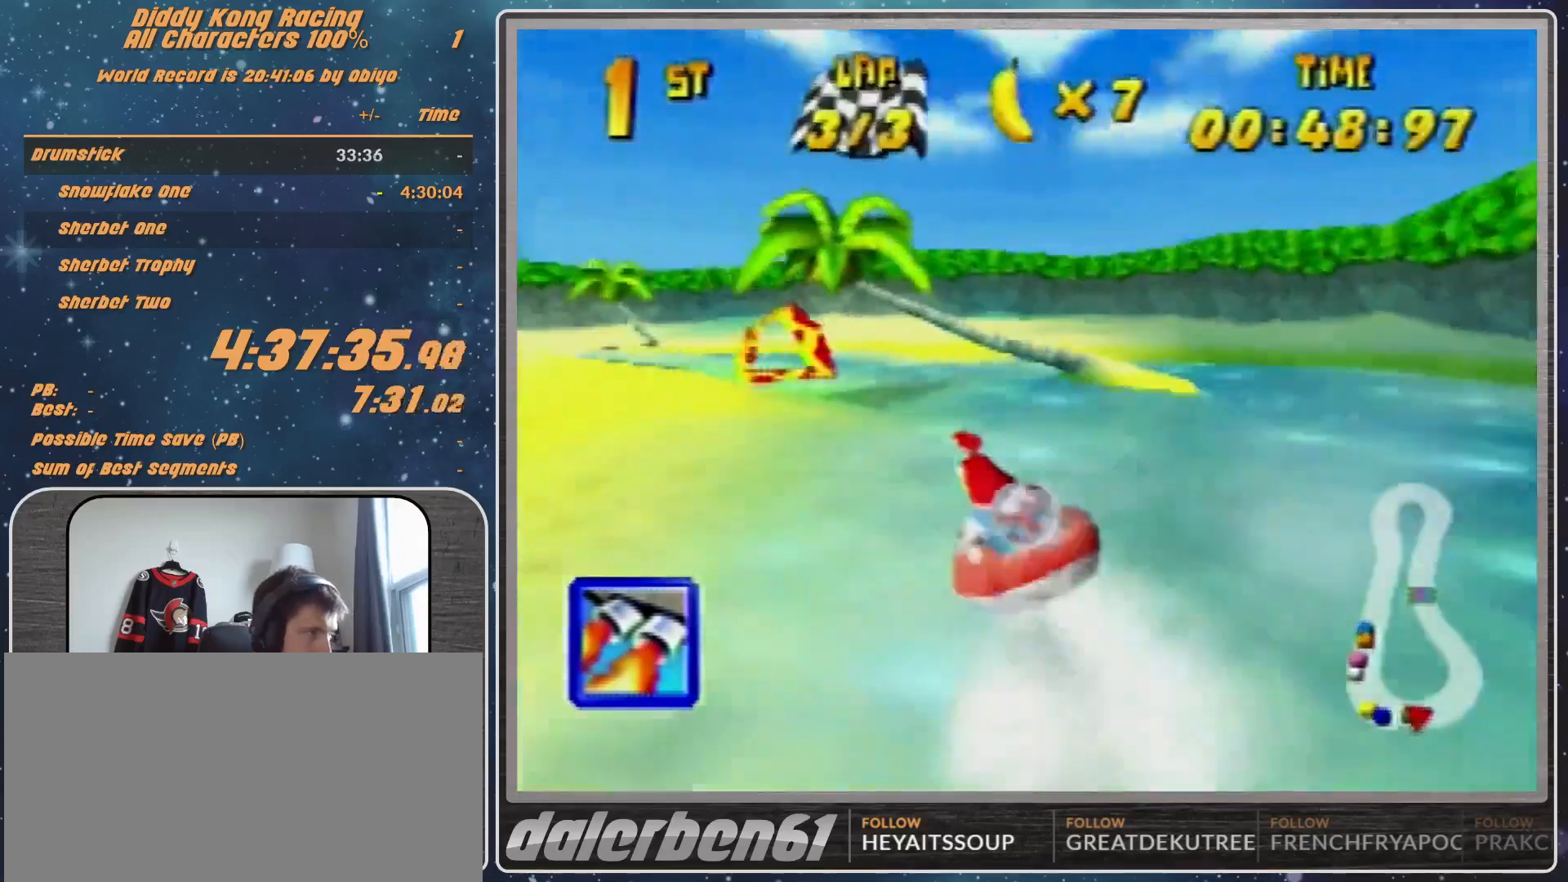
{"buttons": ["R1"], "left_stick": "up-left", "events": [[67, "A", "up"], [133, "A", "down"], [200, "left_stick", "up-left"], [233, "A", "up"], [333, "A", "down"], [467, "A", "up"]]}
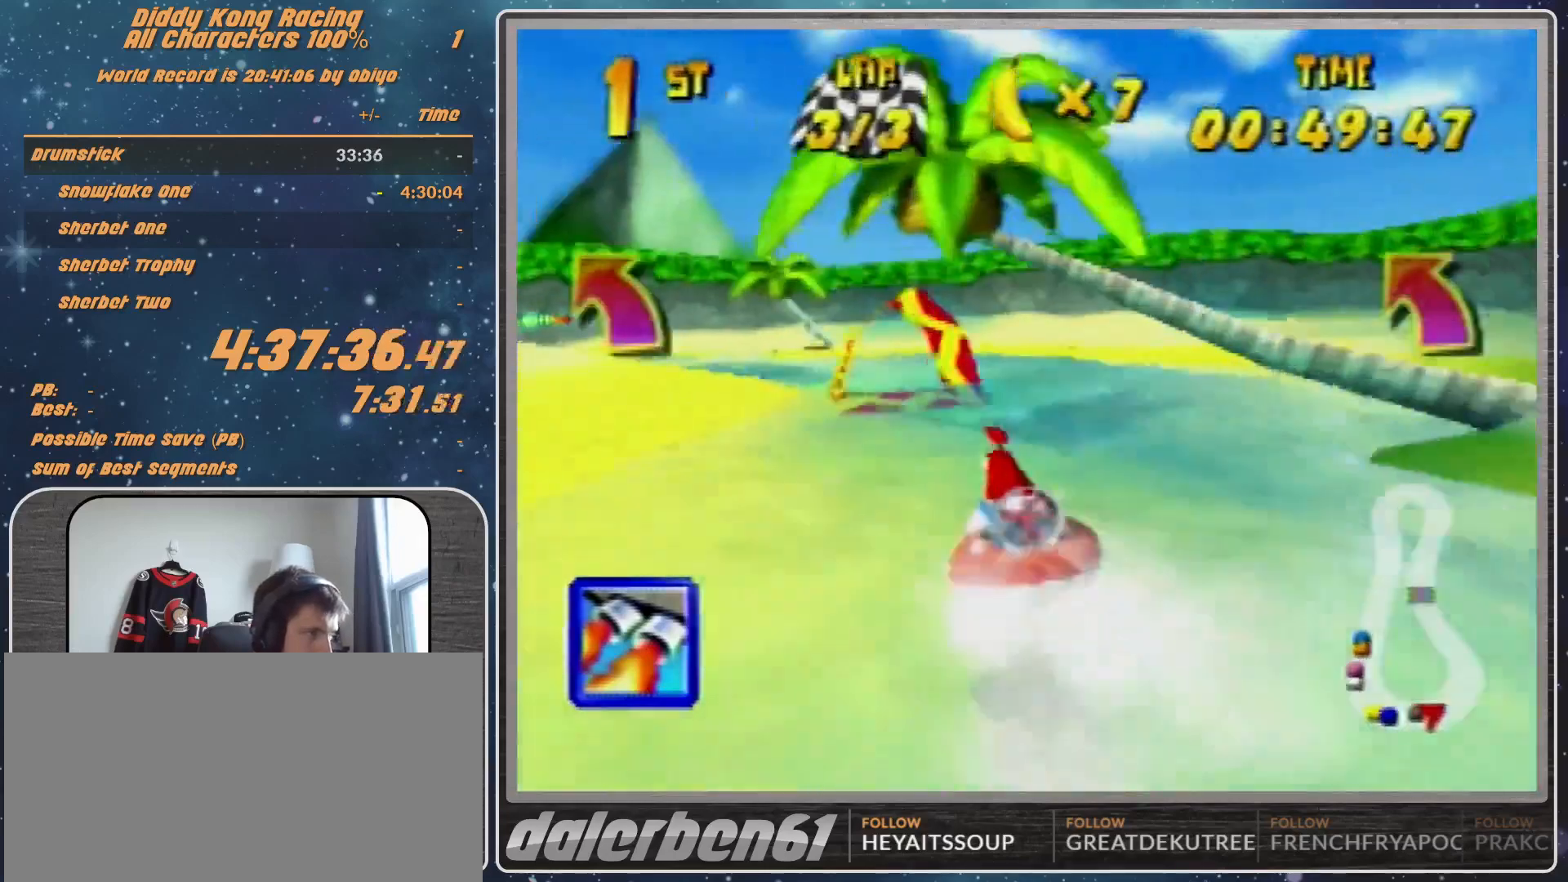
{"buttons": ["B", "R1"], "left_stick": "down-left", "events": [[33, "A", "down"], [67, "A", "up"], [67, "left_stick", "up-right"], [200, "A", "down"], [233, "left_stick", "up-left"], [300, "A", "up"], [367, "left_stick", "down-left"], [467, "B", "down"]]}
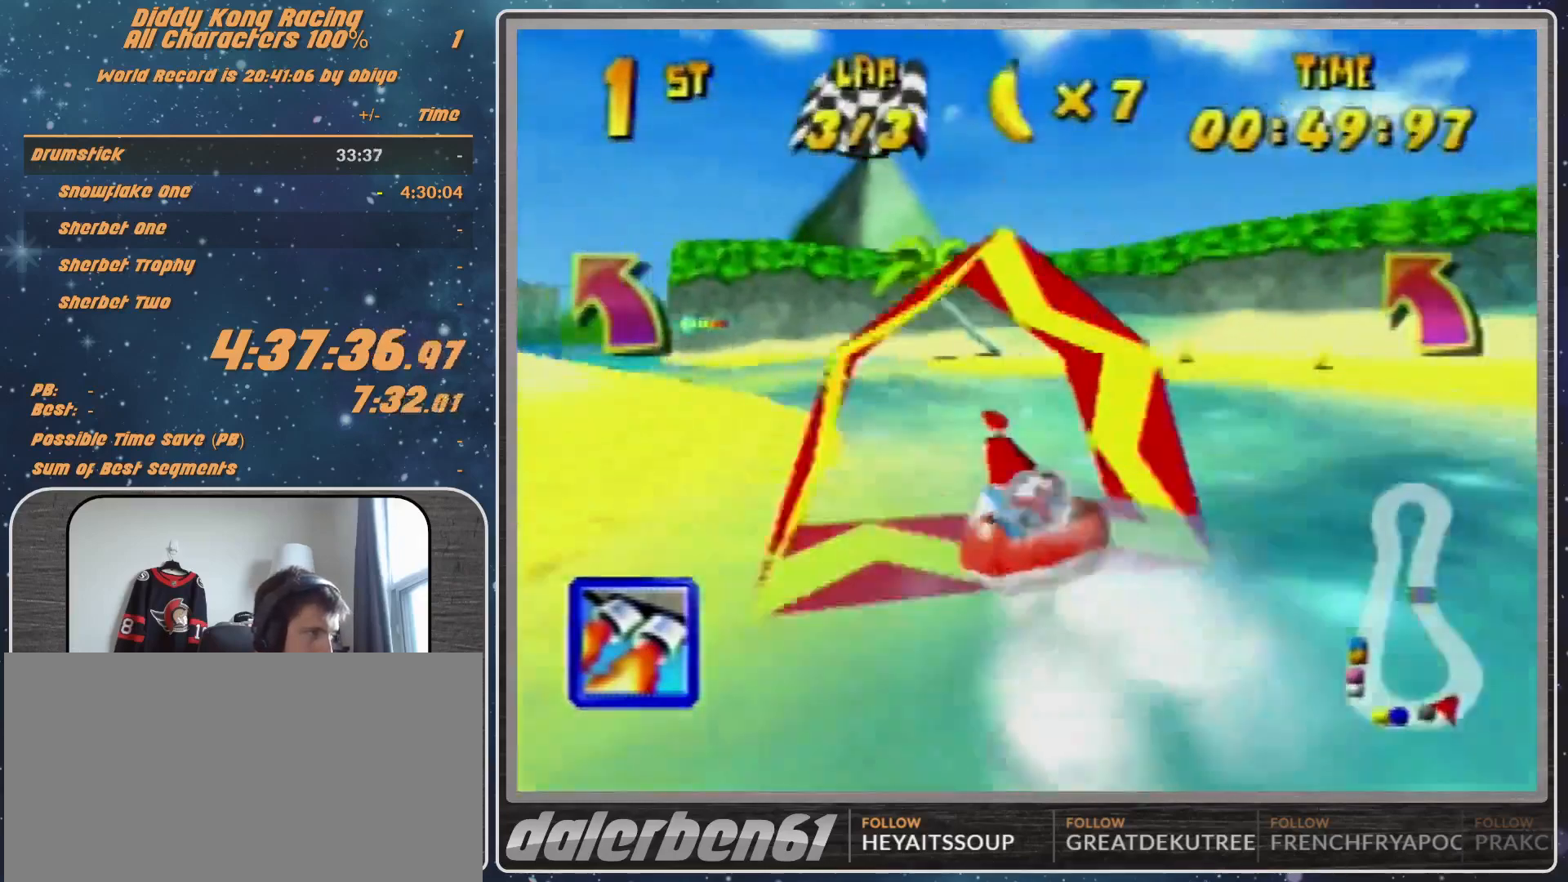
{"buttons": ["R1"], "left_stick": "left", "events": [[33, "B", "up"], [133, "B", "down"], [300, "left_stick", "left"], [467, "B", "up"]]}
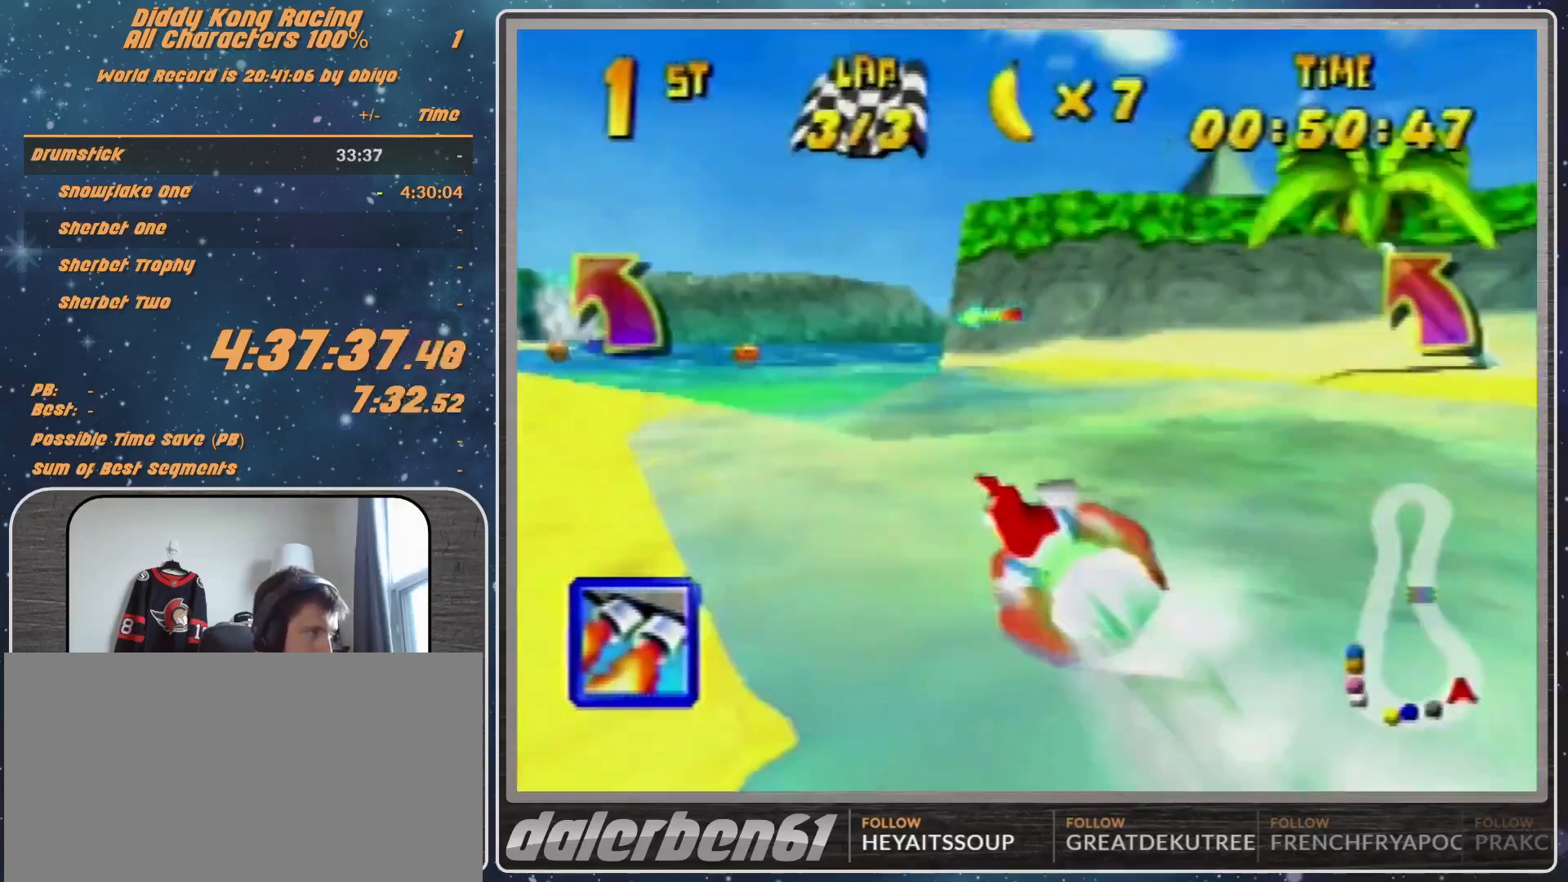
{"buttons": ["R1"], "left_stick": "up-left", "events": [[33, "Z", "down"], [100, "left_stick", "up-right"], [133, "Z", "up"], [367, "left_stick", "up-left"]]}
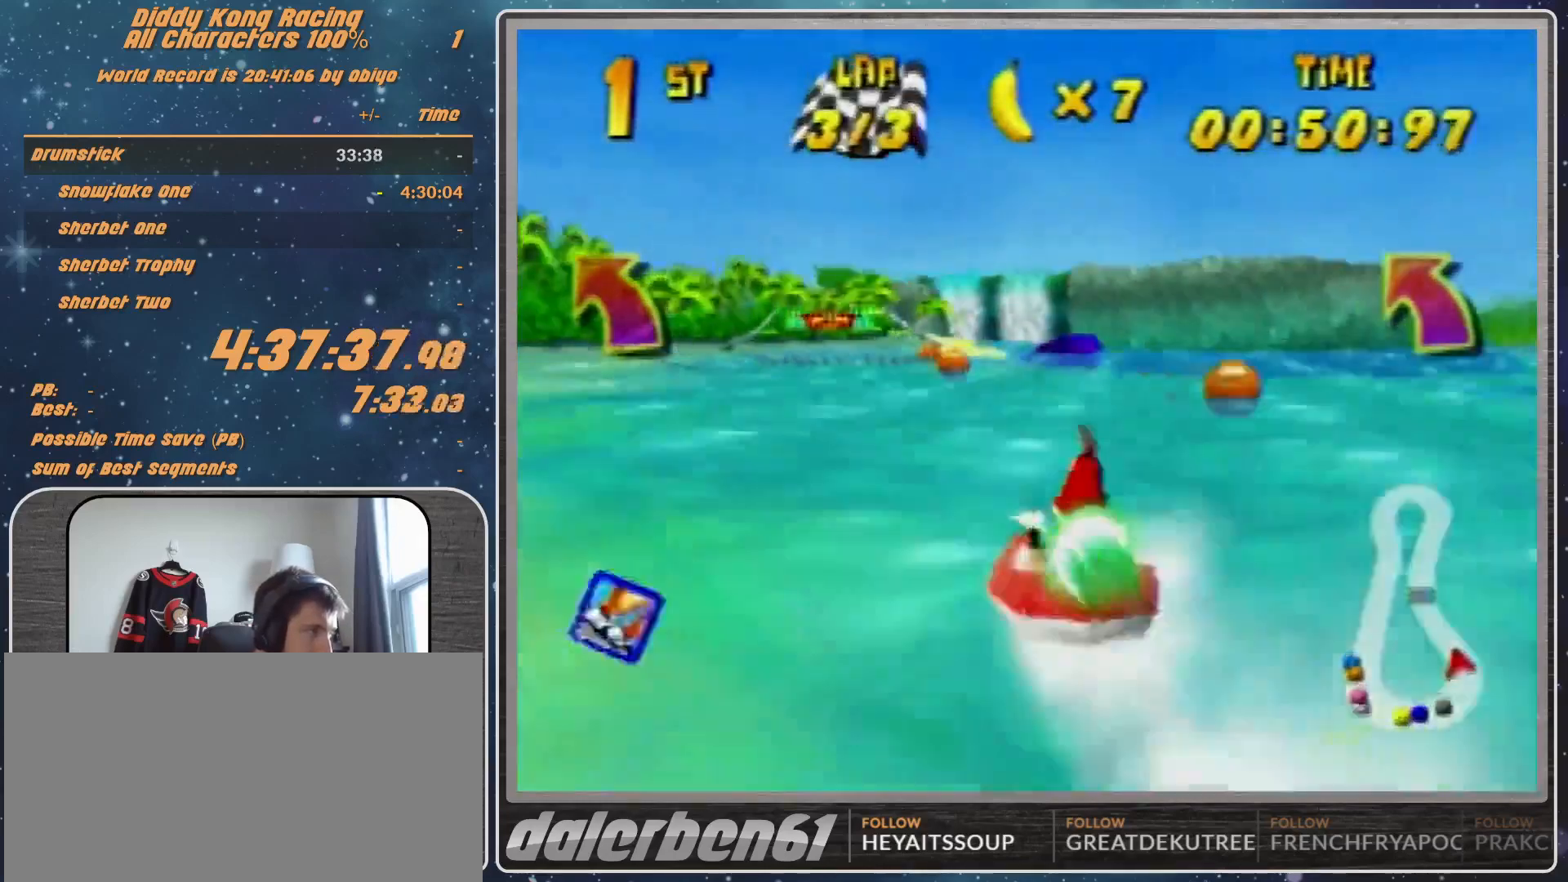
{"buttons": [], "left_stick": "up-right", "events": [[267, "left_stick", "up-right"], [433, "R1", "up"]]}
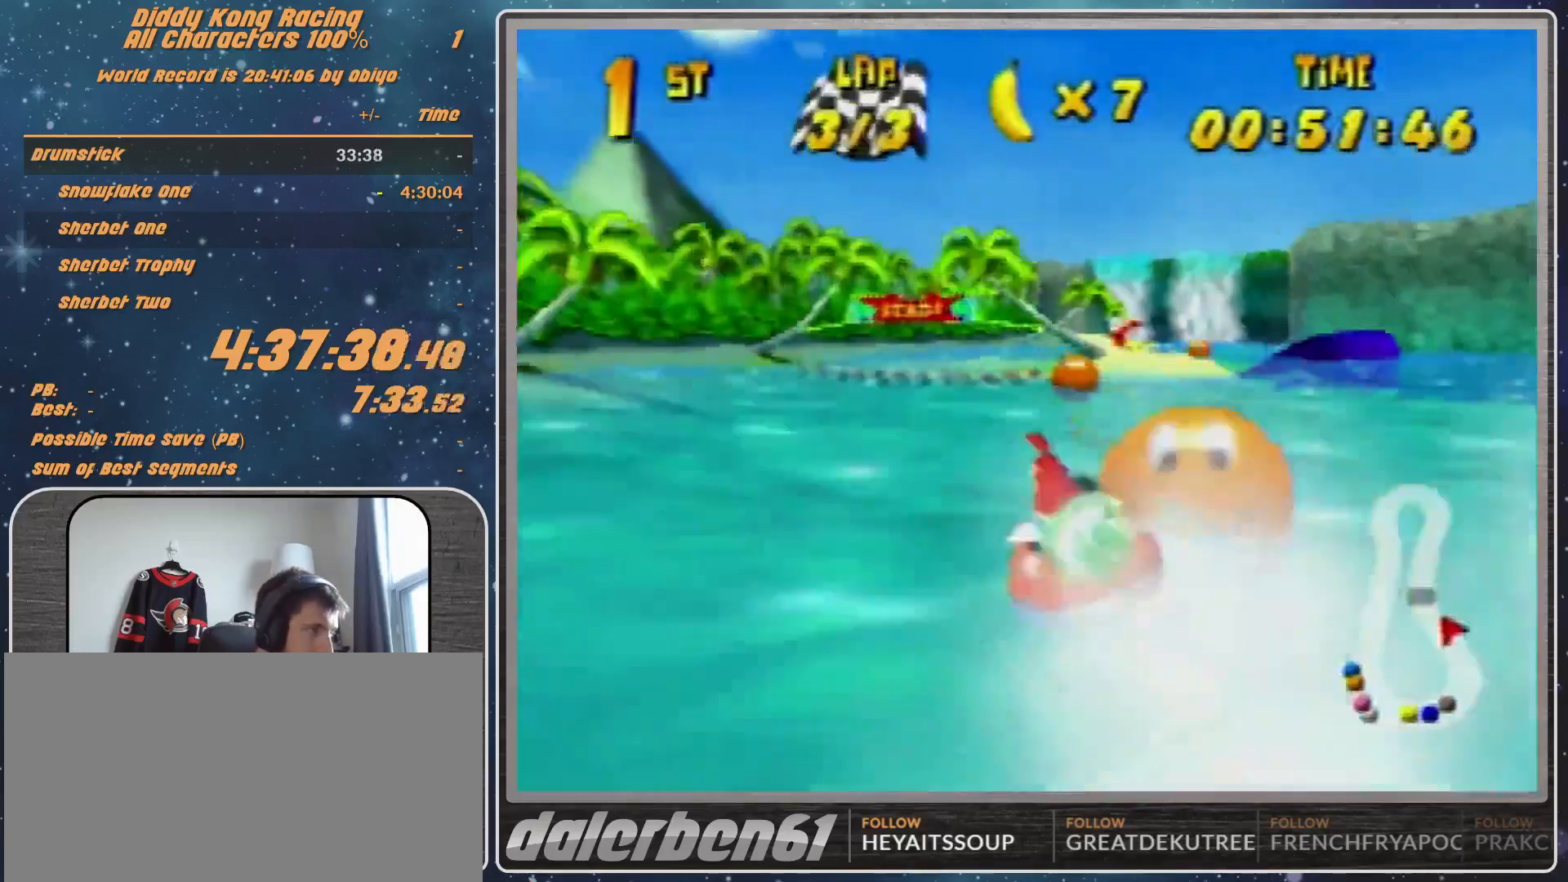
{"buttons": ["START"], "left_stick": "center", "events": [[200, "left_stick", "center"], [400, "START", "down"]]}
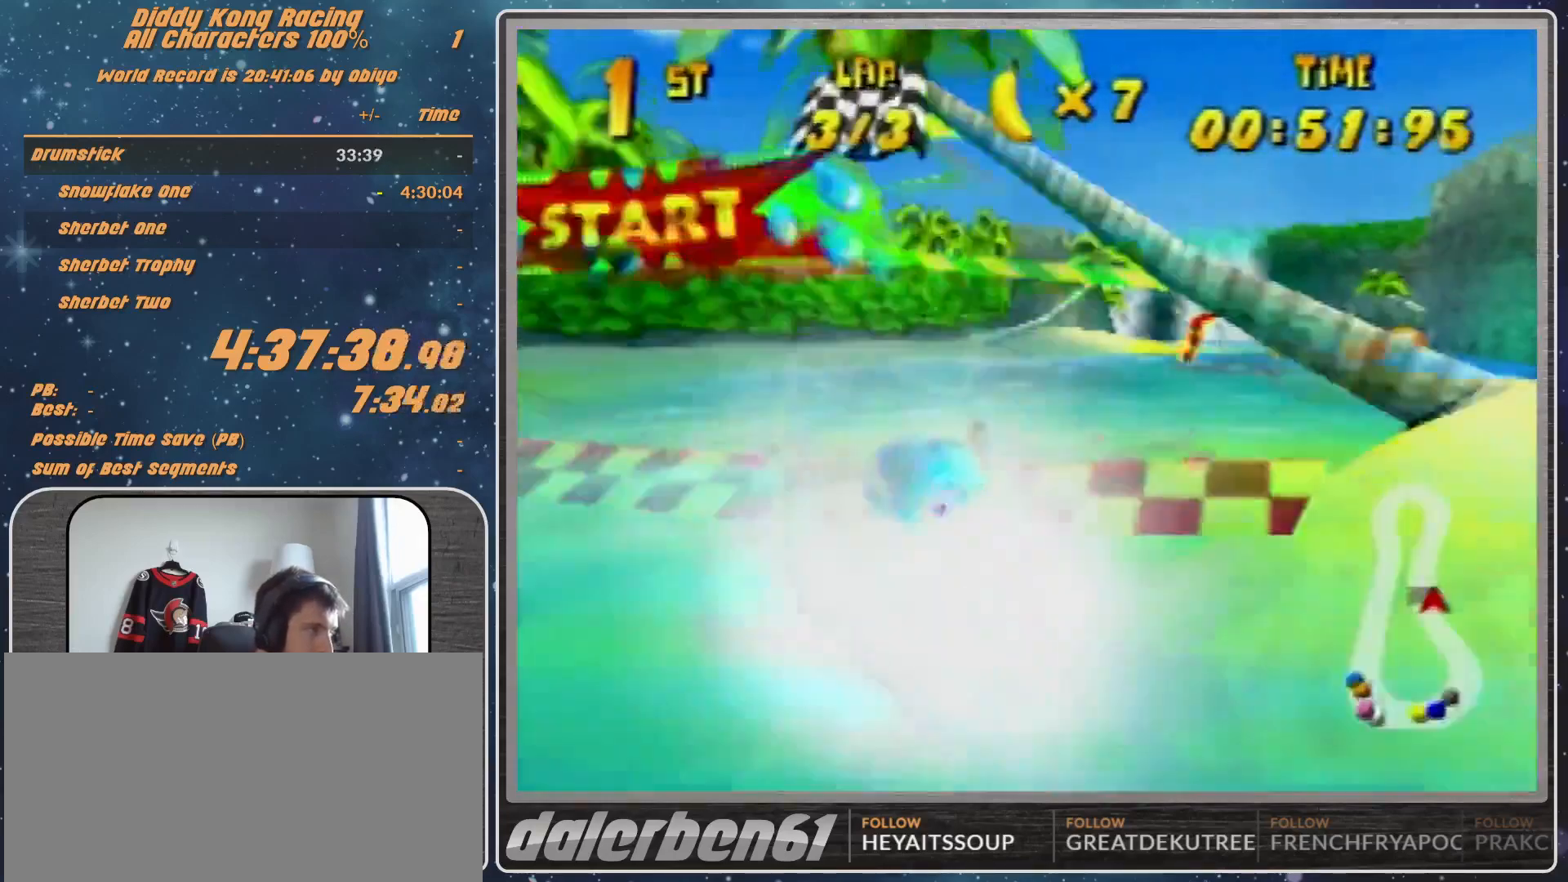
{"buttons": [], "left_stick": "down", "events": [[233, "START", "up"], [400, "left_stick", "down"]]}
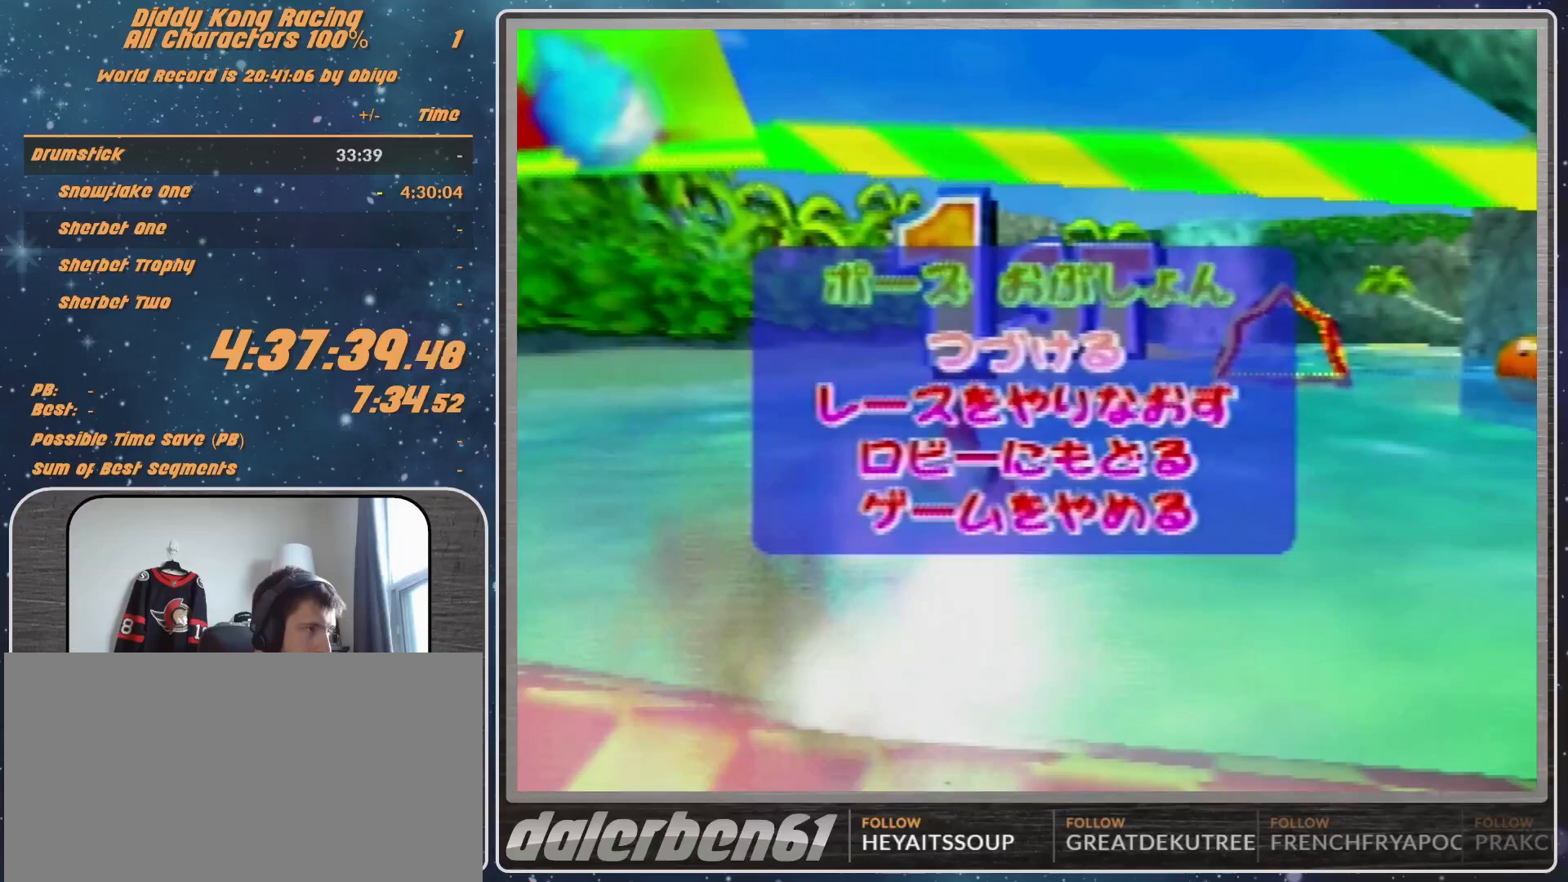
{"buttons": [], "left_stick": "center", "events": [[233, "A", "down"], [233, "left_stick", "center"], [333, "A", "up"]]}